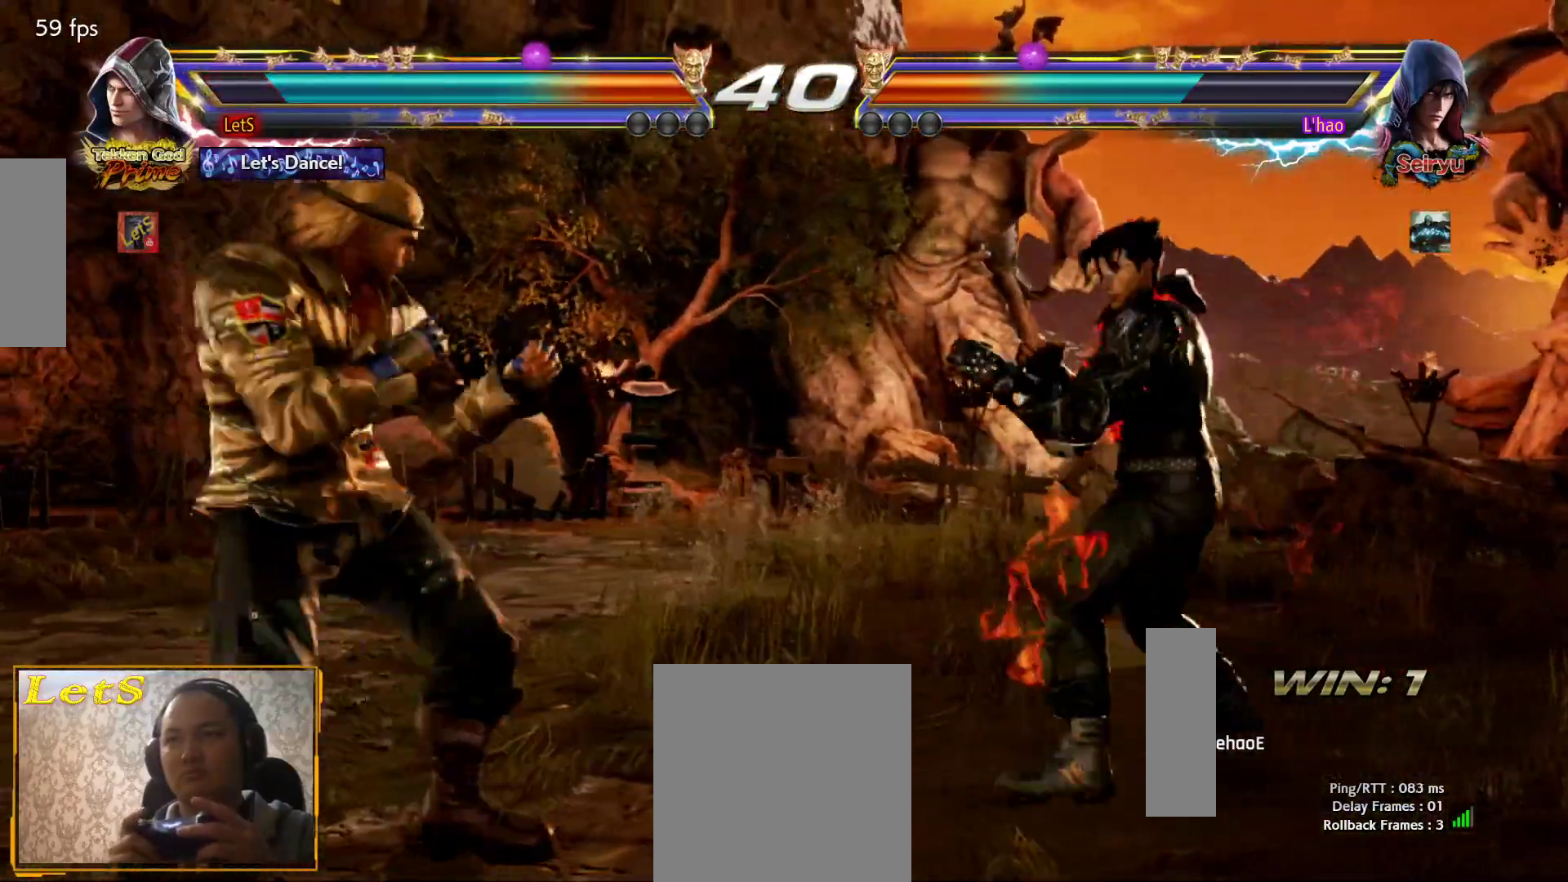
Gameplay with a controller (PlayStation layout); each line is a JSON object with the inputs held at the frame after it. "events" lists button and stick changes between this image and that frame as [ms after this image, input, new state], when the widget could be followed in between.
{"buttons": ["DPAD_DOWN", "DPAD_RIGHT"], "left_stick": "center", "right_stick": "center", "events": [[167, "DPAD_LEFT", "up"], [200, "DPAD_RIGHT", "down"], [267, "DPAD_DOWN", "down"], [300, "DPAD_DOWN", "up"], [333, "DPAD_RIGHT", "up"], [400, "DPAD_RIGHT", "down"], [500, "DPAD_DOWN", "down"]]}
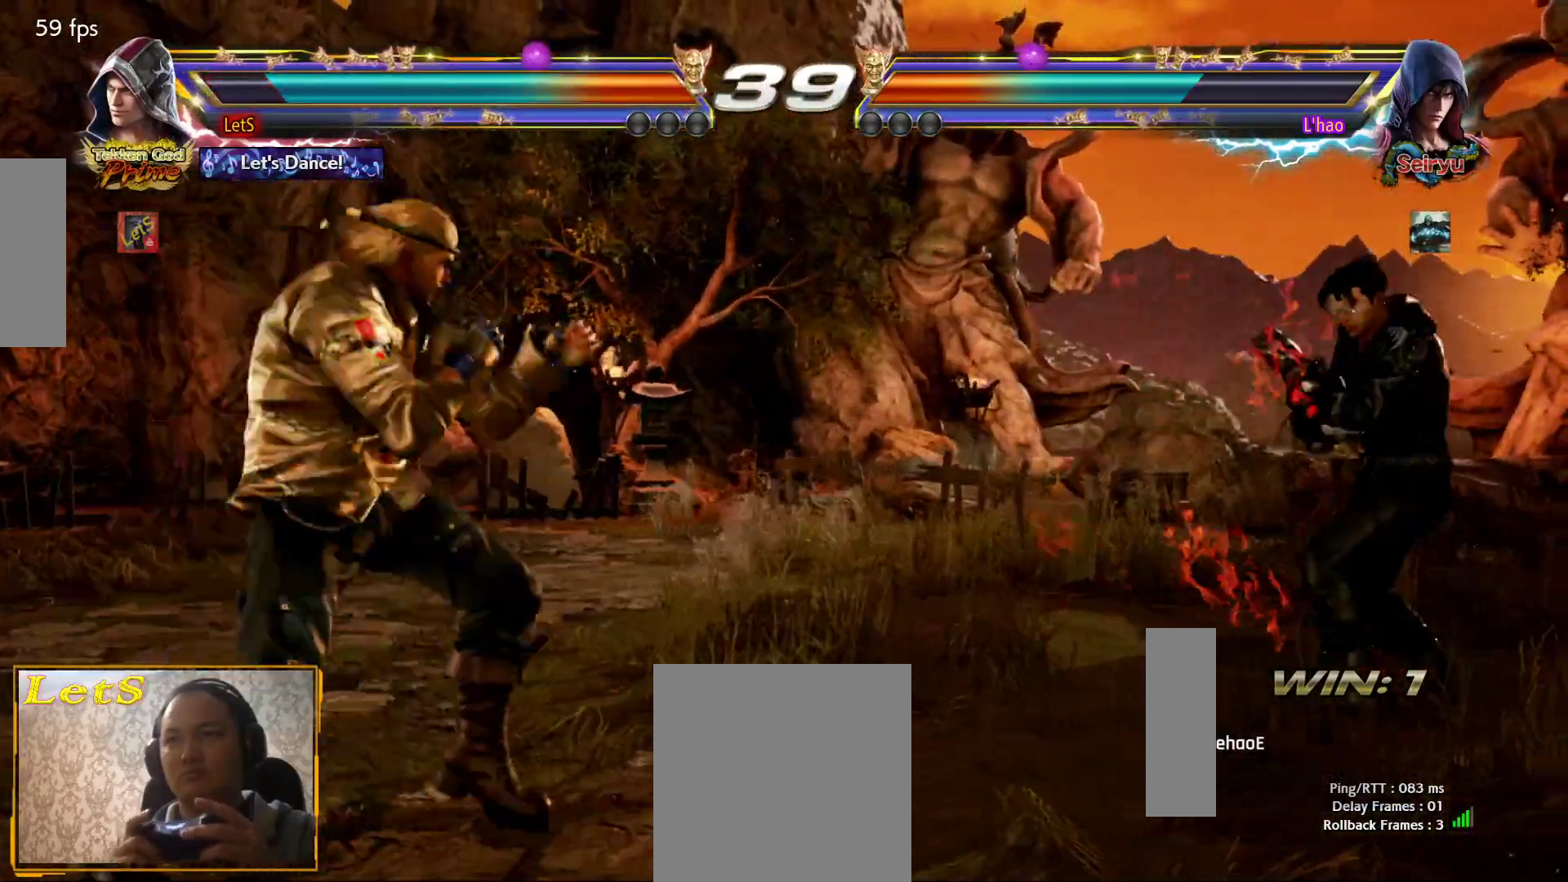
{"buttons": ["CIRCLE", "DPAD_RIGHT"], "left_stick": "center", "right_stick": "center", "events": [[67, "TRIANGLE", "down"], [133, "TRIANGLE", "up"], [167, "DPAD_DOWN", "up"], [233, "CIRCLE", "down"]]}
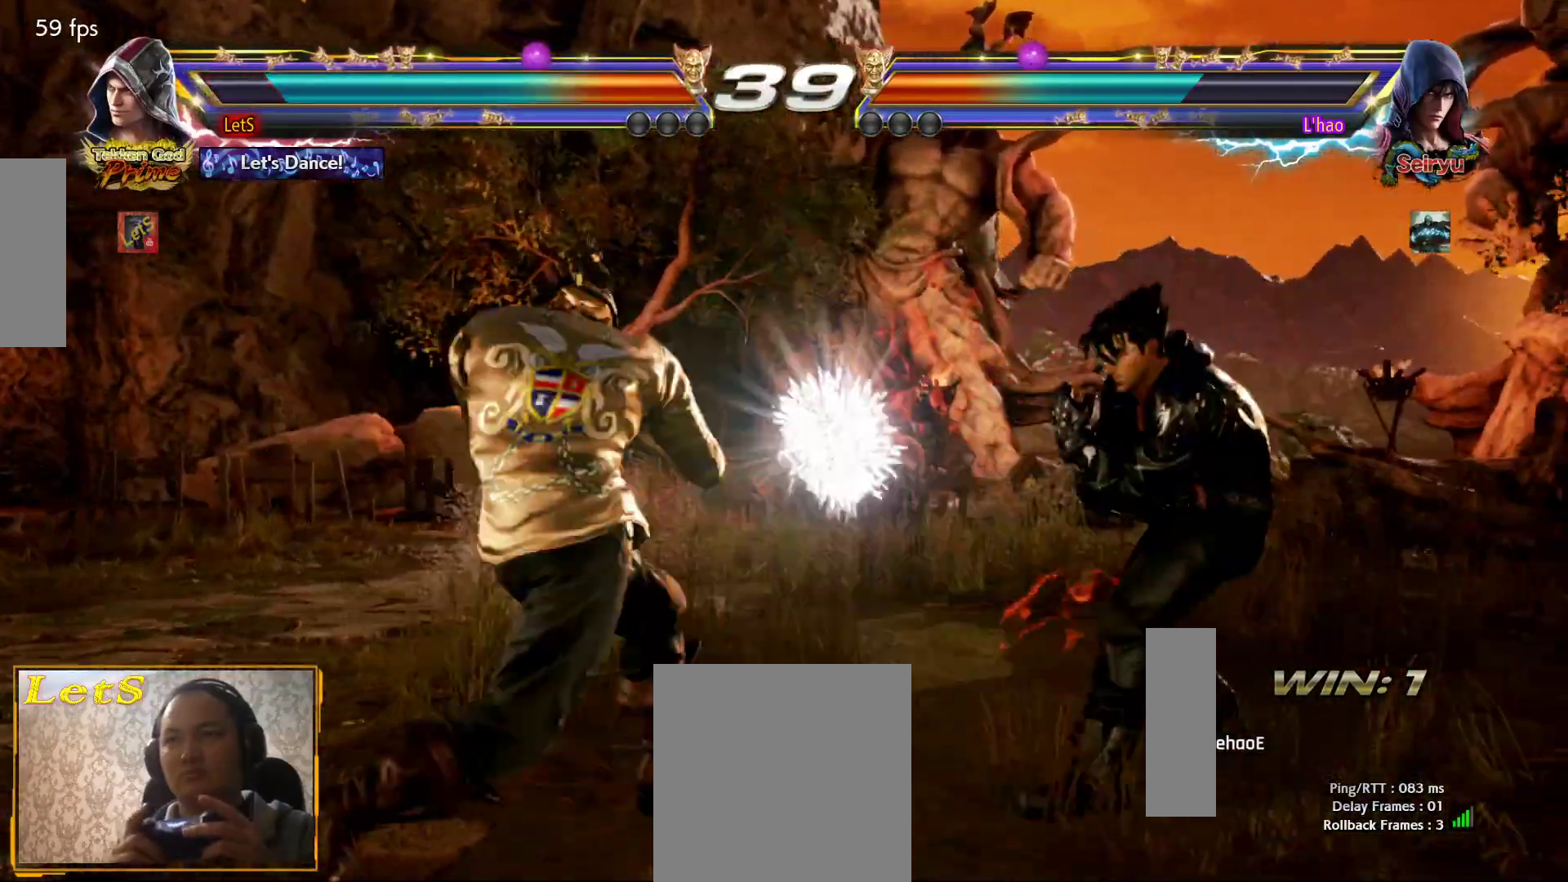
{"buttons": ["DPAD_LEFT"], "left_stick": "center", "right_stick": "center", "events": [[100, "DPAD_DOWN", "down"], [100, "DPAD_RIGHT", "up"], [133, "DPAD_LEFT", "down"], [167, "CIRCLE", "up"], [300, "DPAD_DOWN", "up"], [333, "DPAD_LEFT", "up"], [367, "DPAD_LEFT", "down"]]}
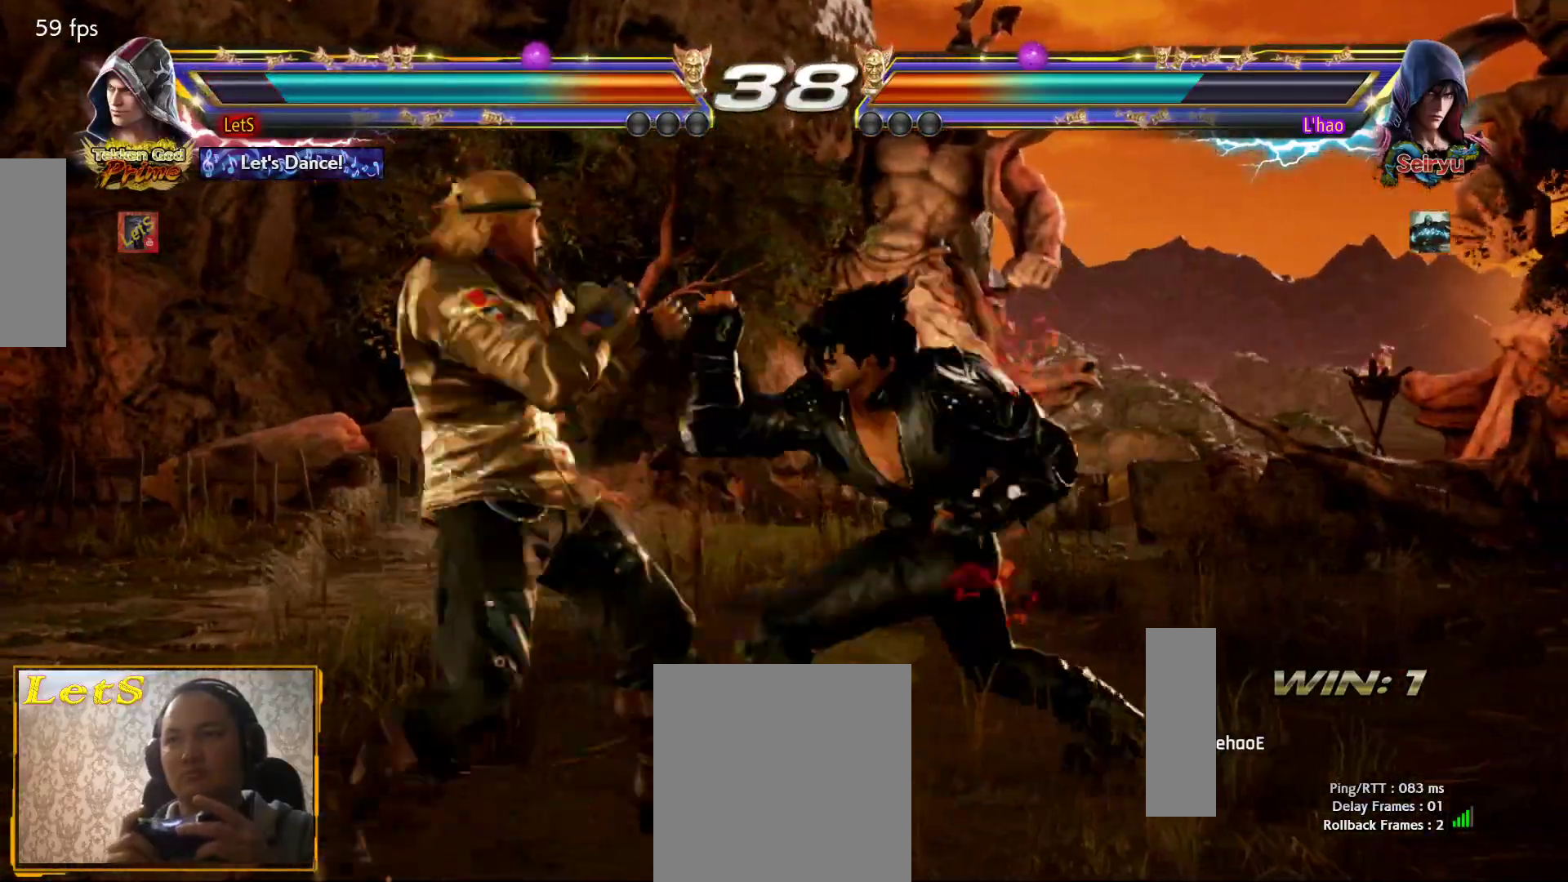
{"buttons": ["DPAD_LEFT"], "left_stick": "center", "right_stick": "center", "events": [[400, "DPAD_LEFT", "up"], [500, "DPAD_LEFT", "down"]]}
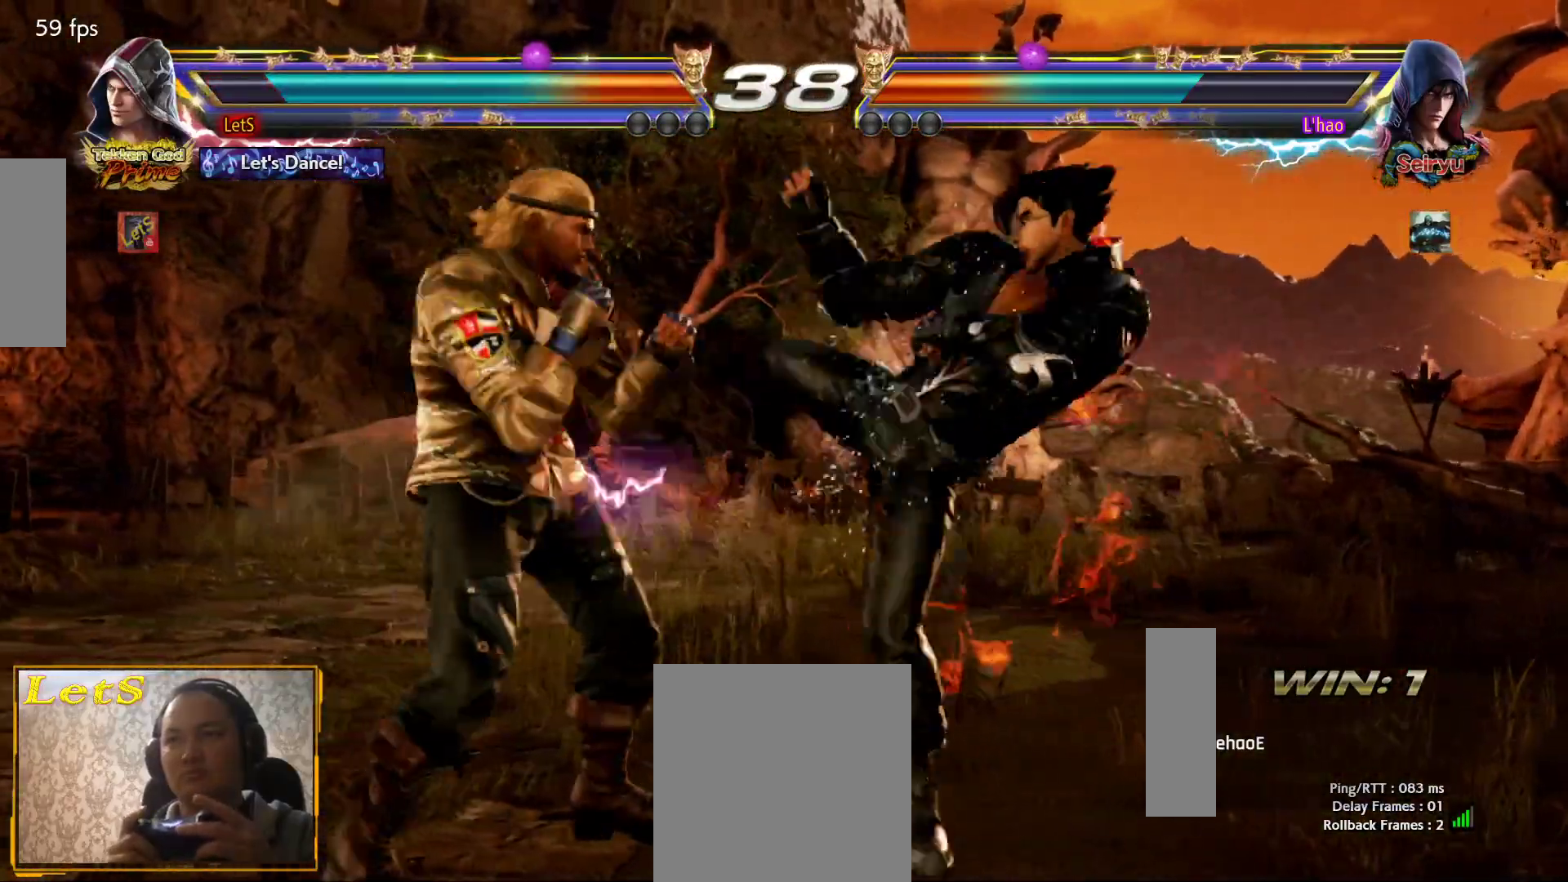
{"buttons": ["DPAD_RIGHT"], "left_stick": "center", "right_stick": "center", "events": [[267, "DPAD_LEFT", "up"], [333, "DPAD_RIGHT", "down"], [400, "DPAD_RIGHT", "up"], [500, "DPAD_RIGHT", "down"]]}
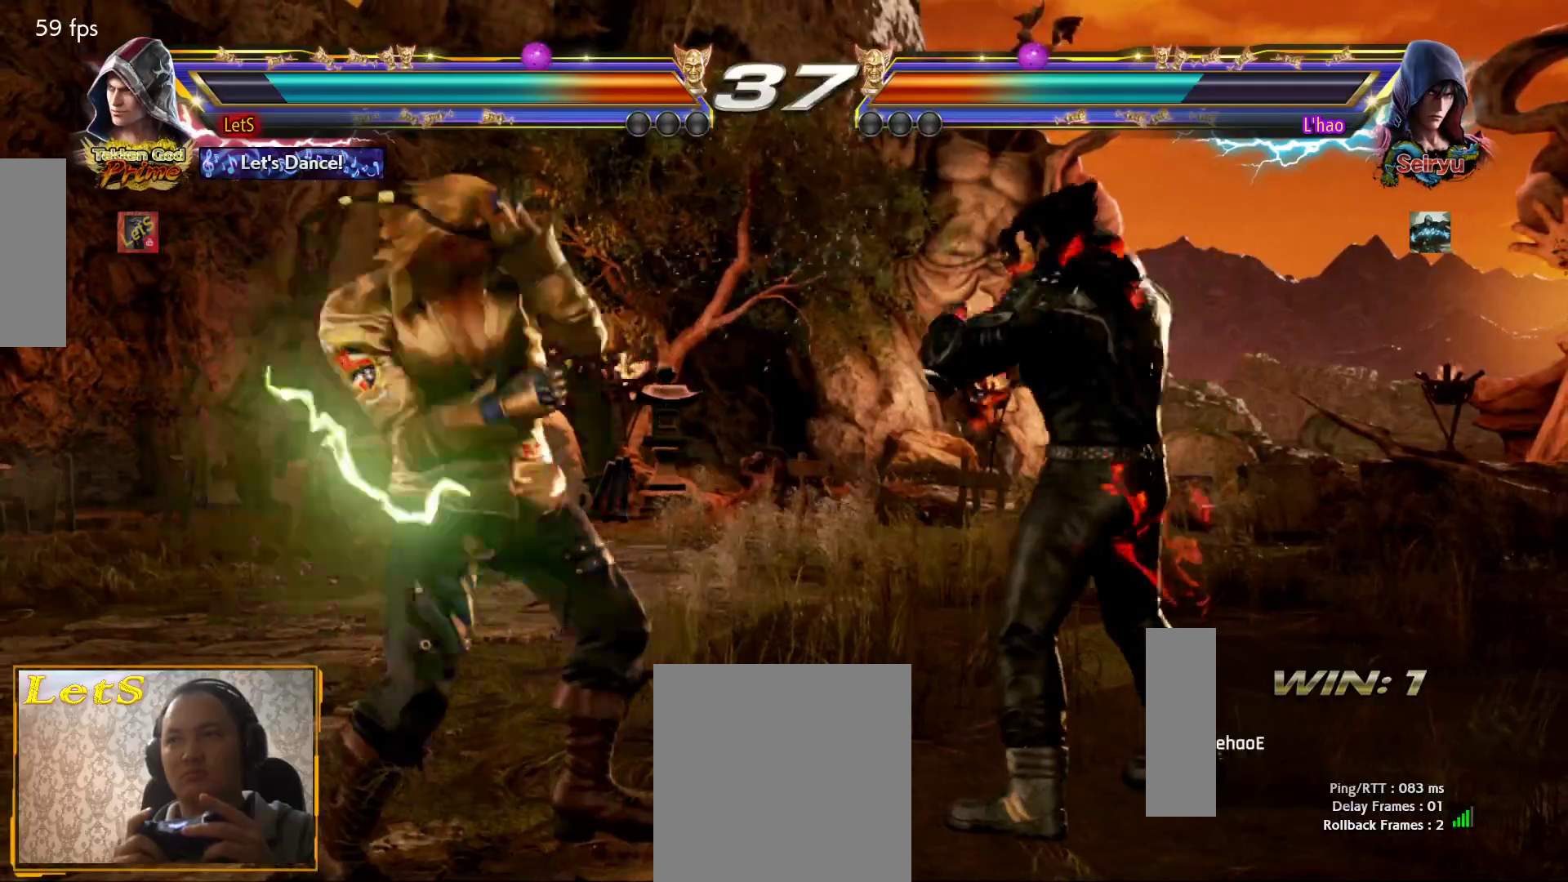
{"buttons": [], "left_stick": "center", "right_stick": "center", "events": [[33, "DPAD_RIGHT", "up"], [100, "DPAD_RIGHT", "down"], [133, "TRIANGLE", "down"], [267, "TRIANGLE", "up"], [300, "DPAD_RIGHT", "up"]]}
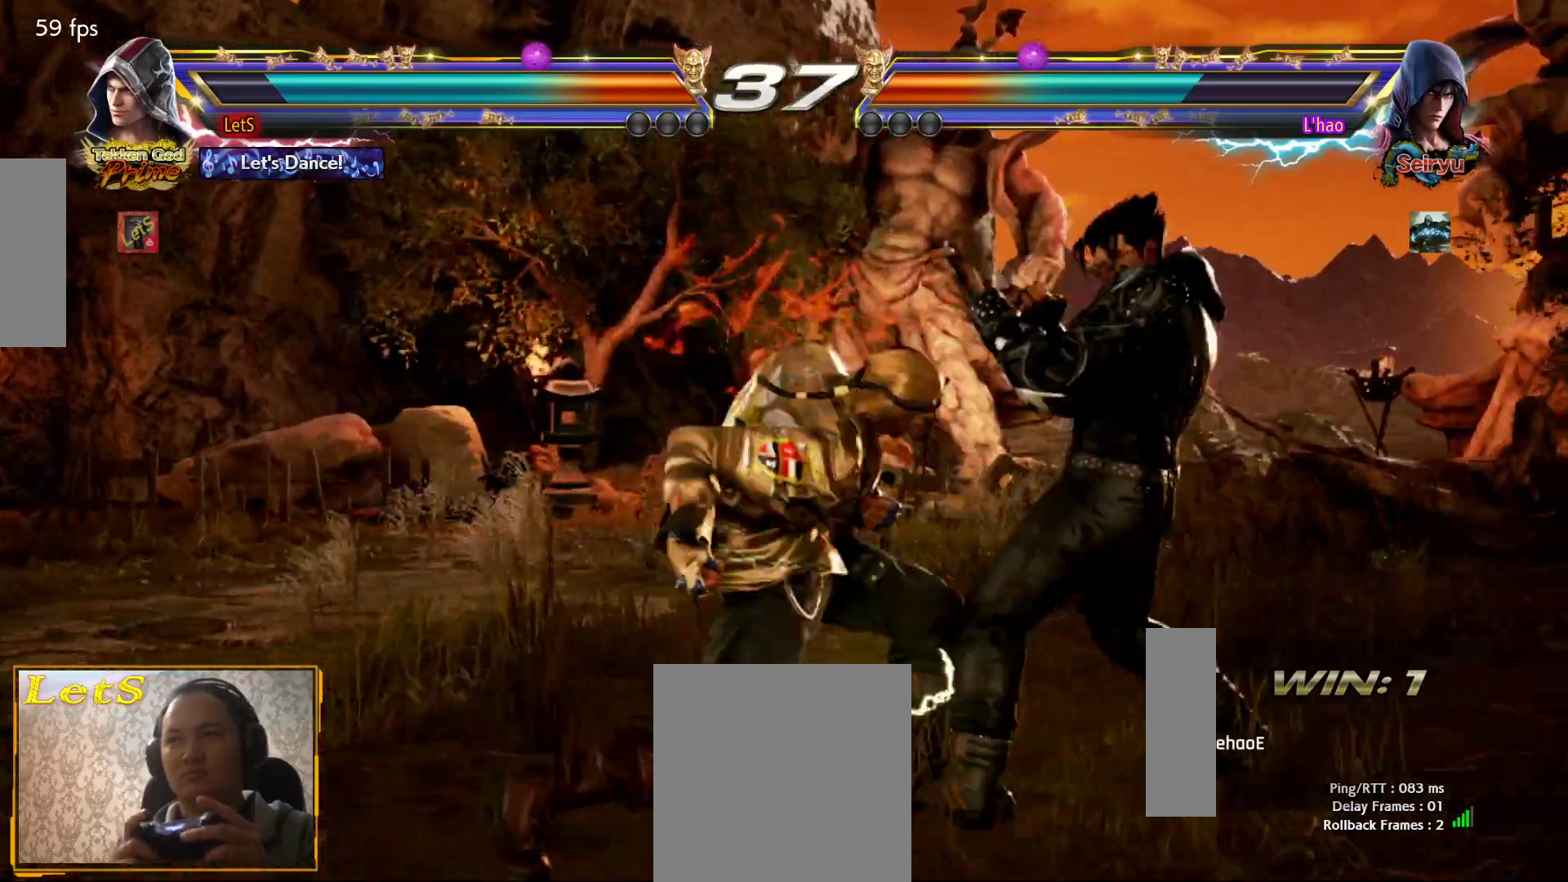
{"buttons": [], "left_stick": "center", "right_stick": "center", "events": [[367, "DPAD_LEFT", "down"], [467, "DPAD_LEFT", "up"]]}
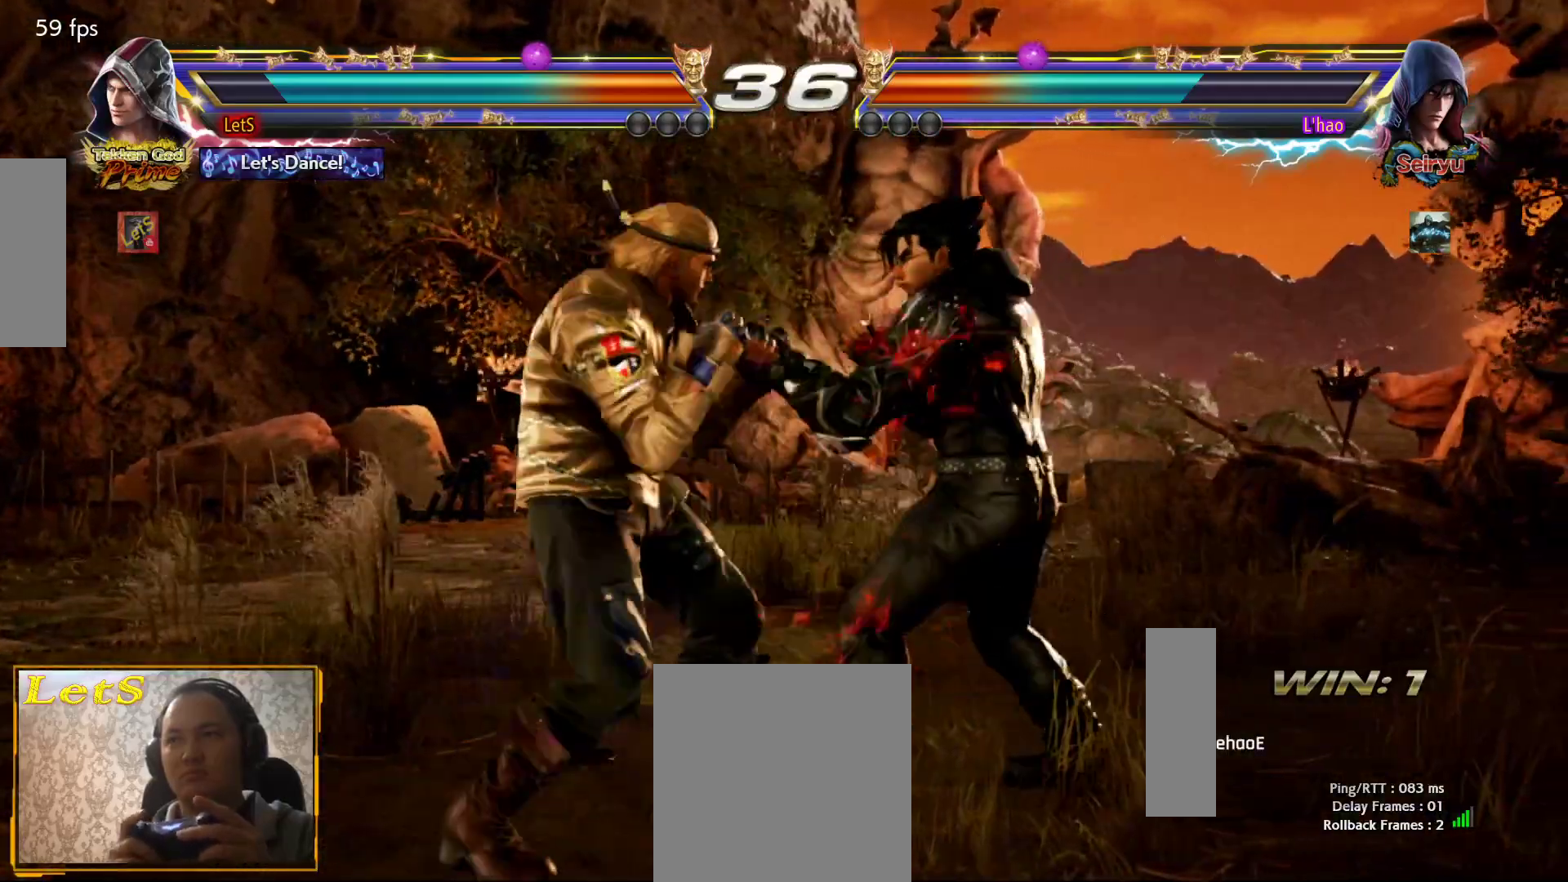
{"buttons": [], "left_stick": "center", "right_stick": "center", "events": [[33, "DPAD_LEFT", "down"], [200, "DPAD_LEFT", "up"], [233, "DPAD_RIGHT", "down"], [333, "DPAD_RIGHT", "up"], [400, "DPAD_RIGHT", "down"], [500, "DPAD_RIGHT", "up"]]}
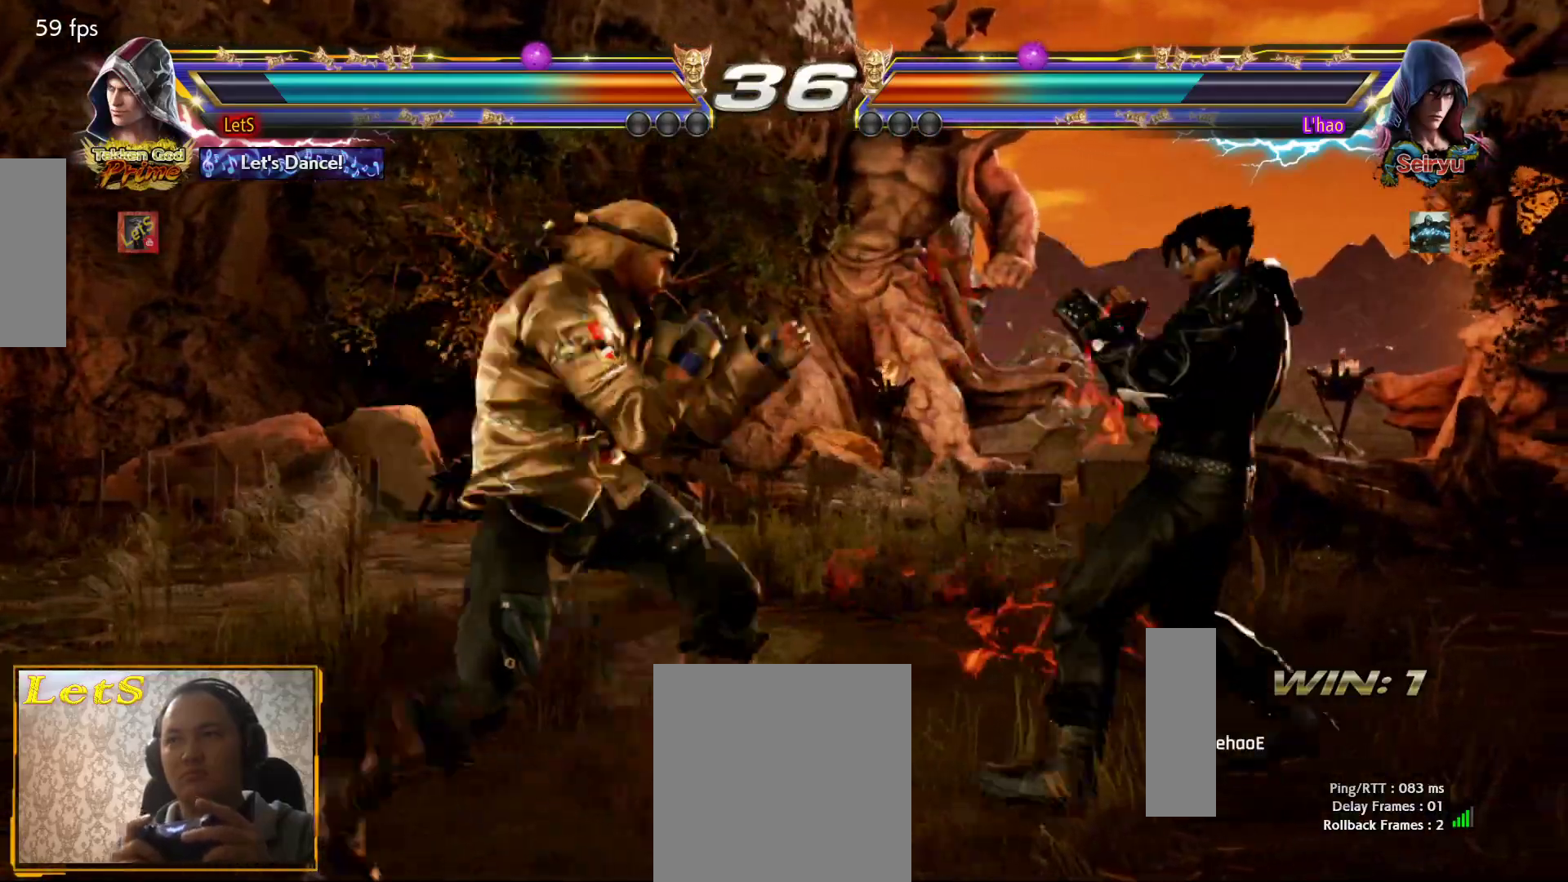
{"buttons": ["TRIANGLE"], "left_stick": "center", "right_stick": "center", "events": [[67, "DPAD_LEFT", "down"], [167, "DPAD_LEFT", "up"], [167, "DPAD_RIGHT", "down"], [200, "TRIANGLE", "down"], [300, "SQUARE", "down"], [300, "TRIANGLE", "up"], [333, "DPAD_RIGHT", "up"], [500, "SQUARE", "up"], [500, "TRIANGLE", "down"]]}
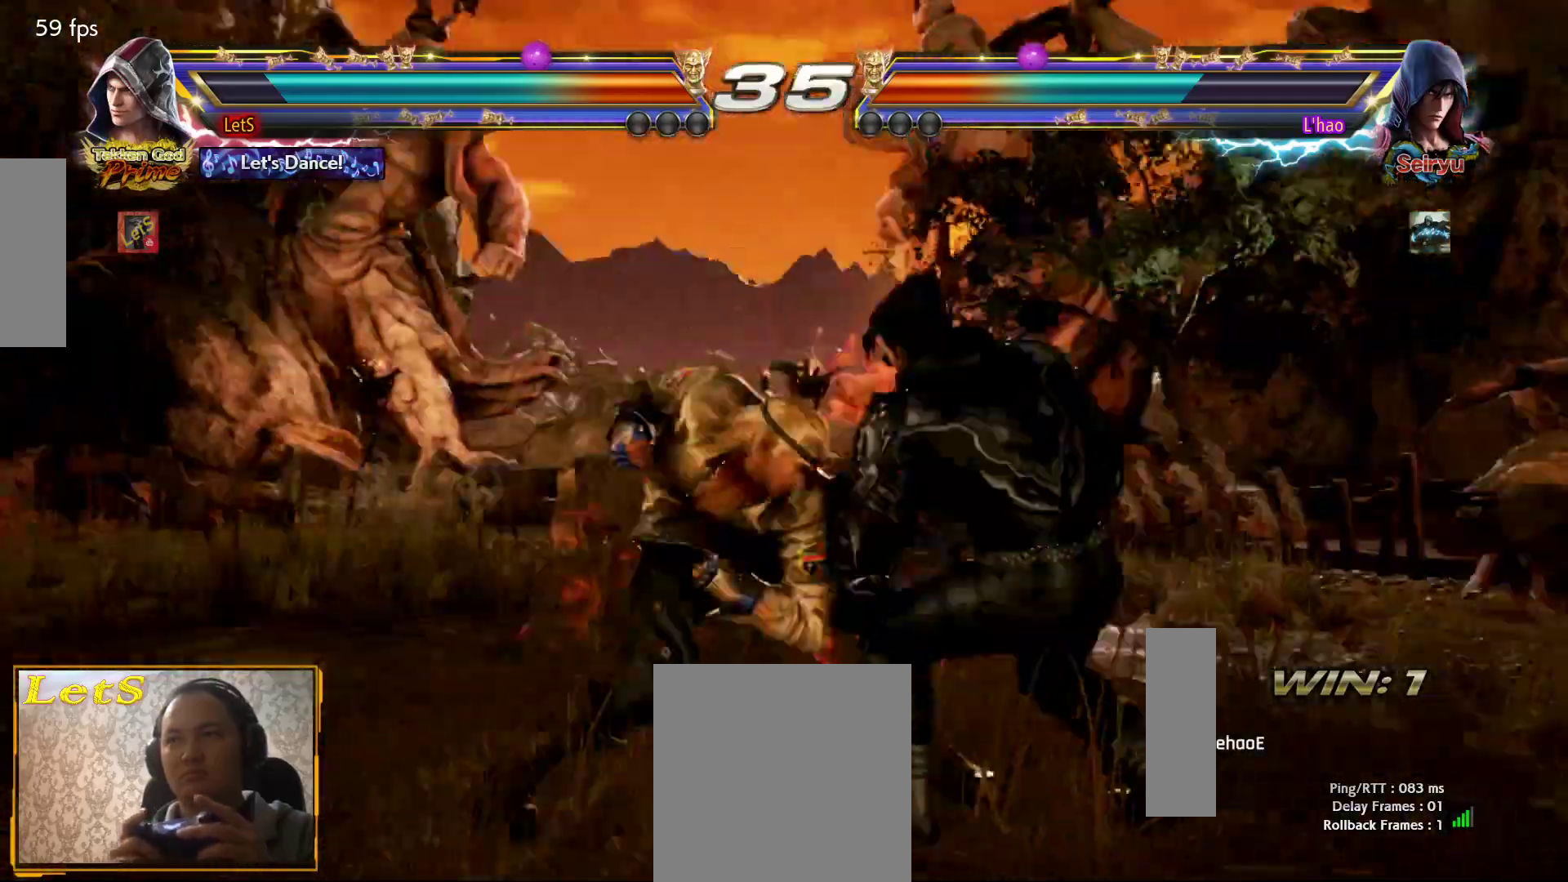
{"buttons": ["TRIANGLE"], "left_stick": "center", "right_stick": "center", "events": [[133, "TRIANGLE", "up"], [167, "TRIANGLE", "down"], [233, "TRIANGLE", "up"], [300, "TRIANGLE", "down"]]}
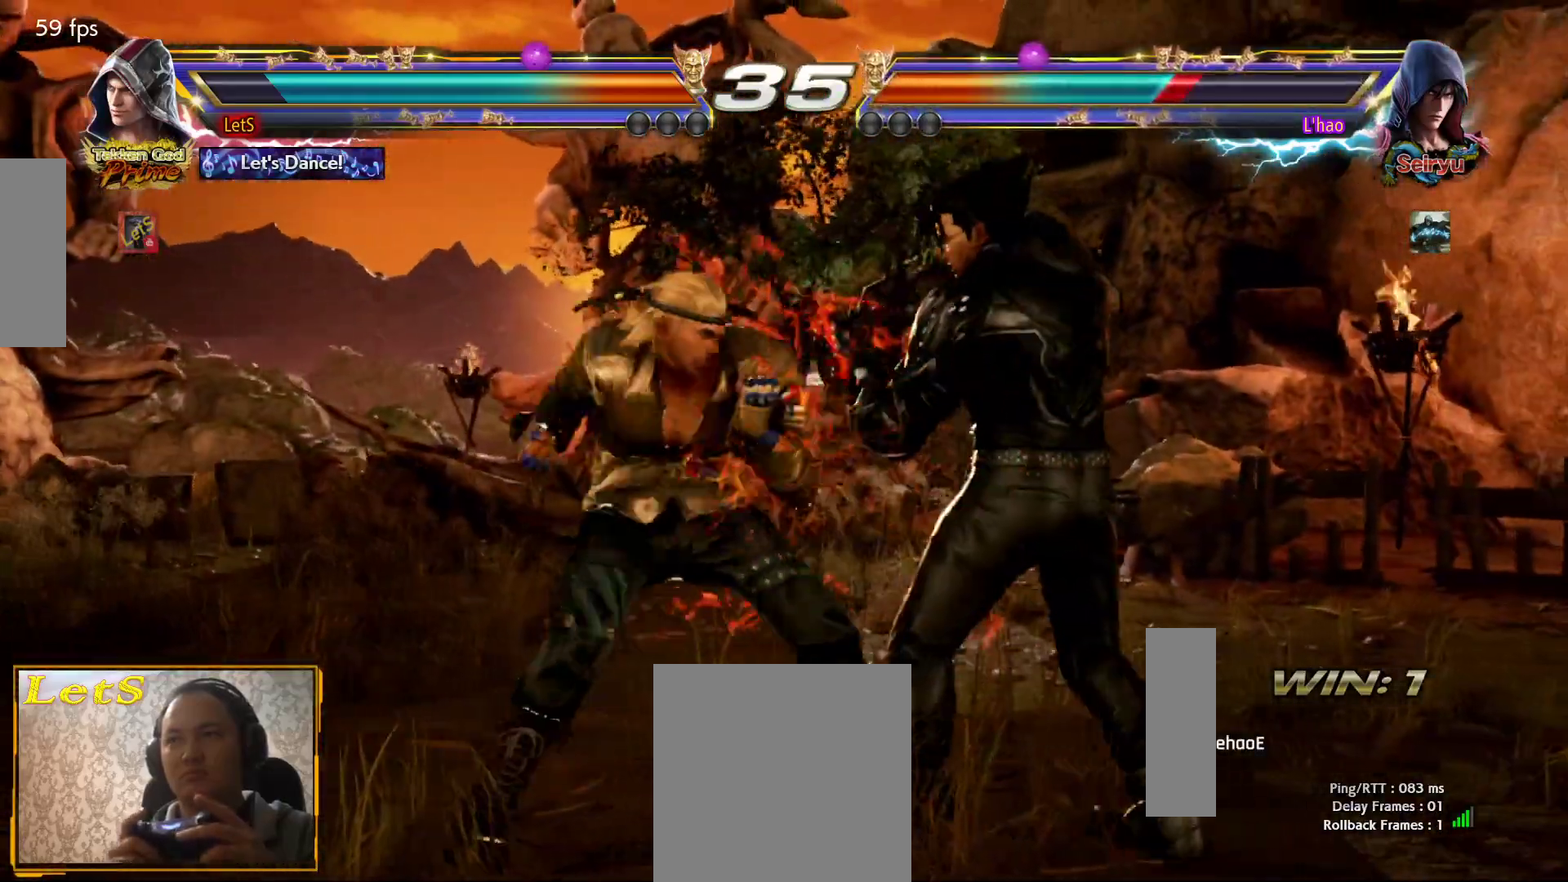
{"buttons": ["DPAD_LEFT"], "left_stick": "center", "right_stick": "center", "events": [[33, "TRIANGLE", "up"], [100, "TRIANGLE", "down"], [233, "TRIANGLE", "up"], [433, "DPAD_LEFT", "down"]]}
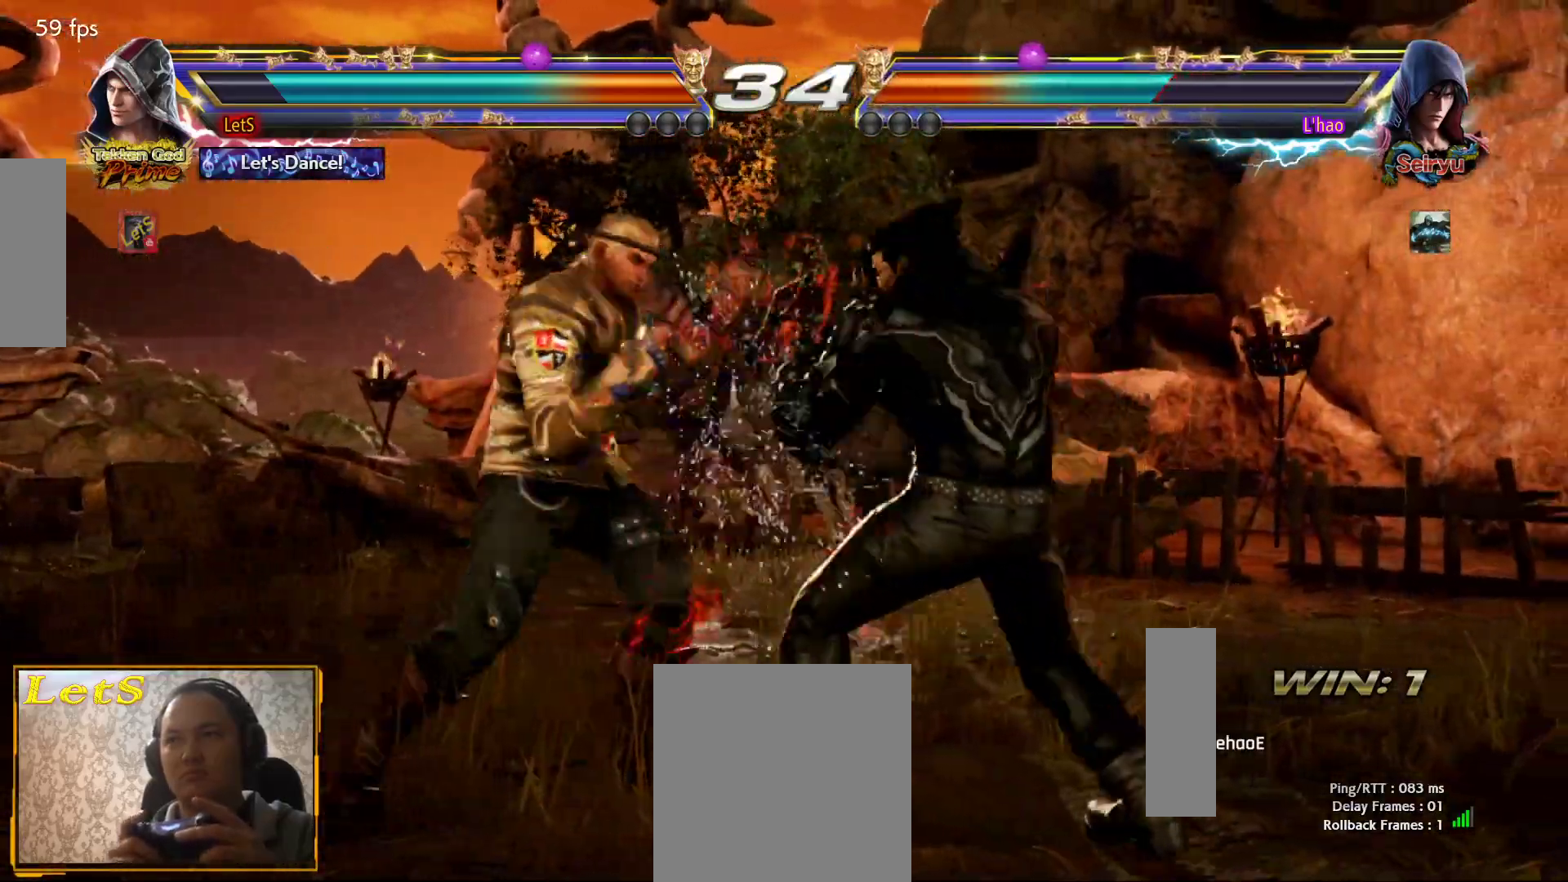
{"buttons": ["DPAD_LEFT"], "left_stick": "center", "right_stick": "center", "events": [[33, "DPAD_LEFT", "up"], [67, "DPAD_LEFT", "down"]]}
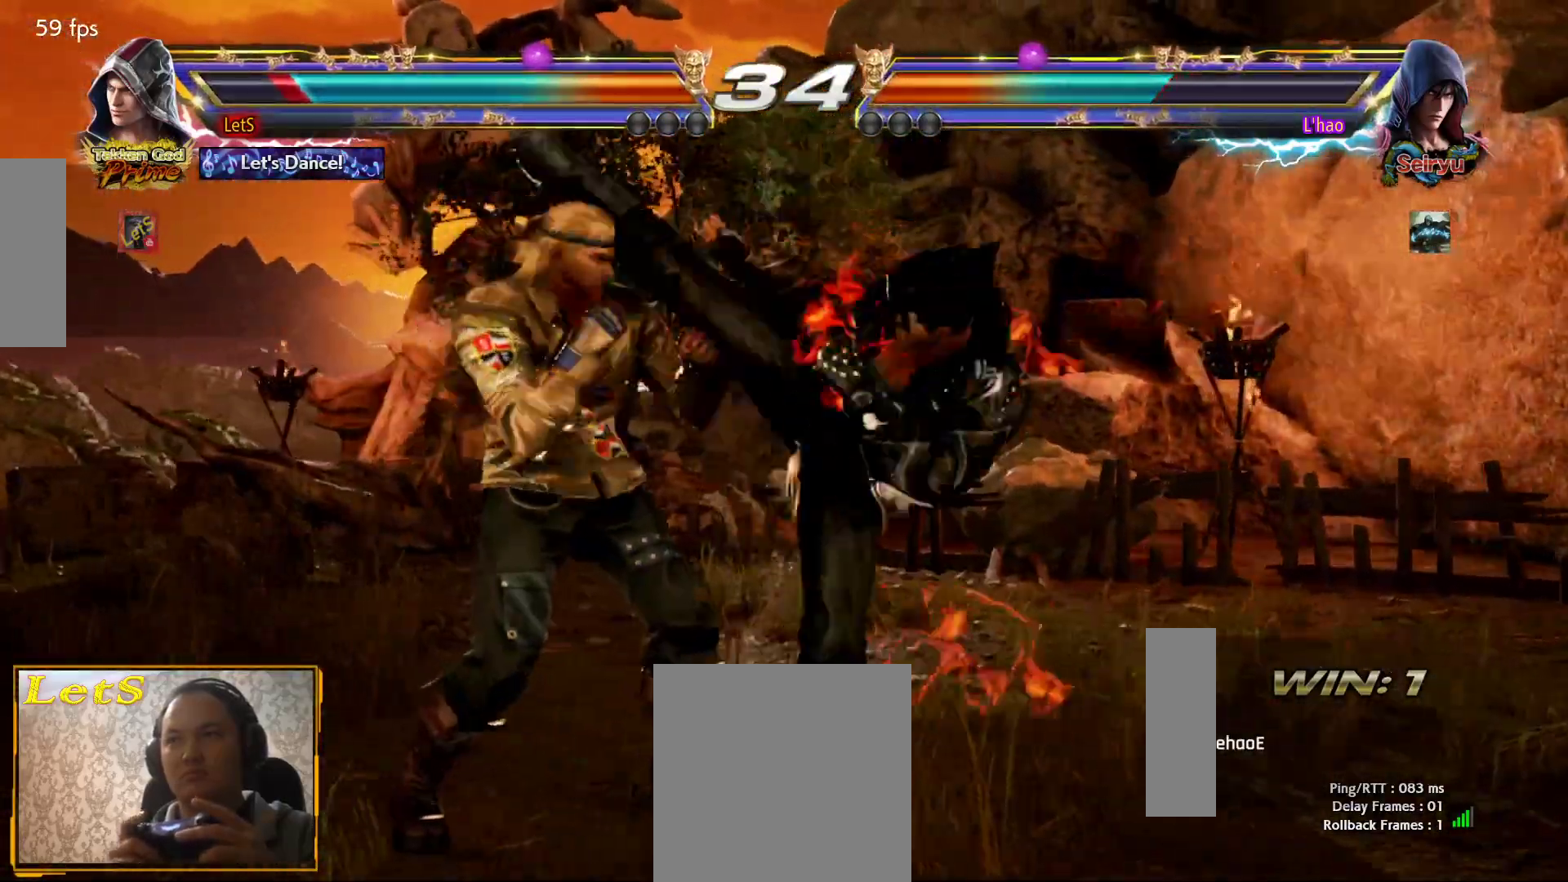
{"buttons": [], "left_stick": "center", "right_stick": "center", "events": [[100, "DPAD_LEFT", "up"], [267, "CROSS", "down"], [500, "CROSS", "up"]]}
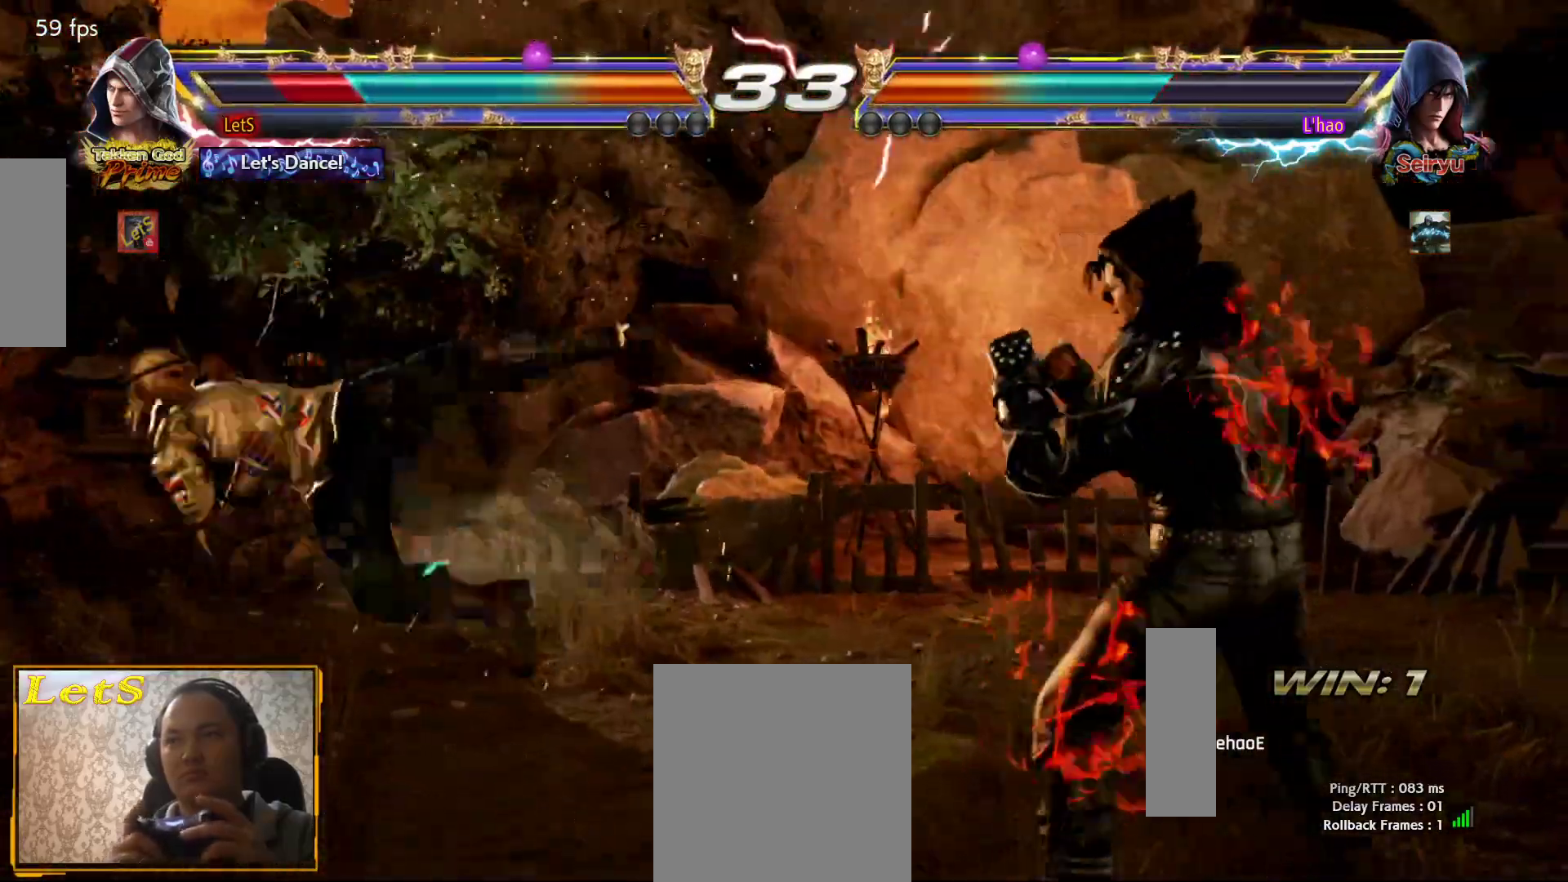
{"buttons": [], "left_stick": "center", "right_stick": "center", "events": [[67, "CROSS", "down"], [267, "CROSS", "up"], [333, "CROSS", "down"], [467, "CROSS", "up"]]}
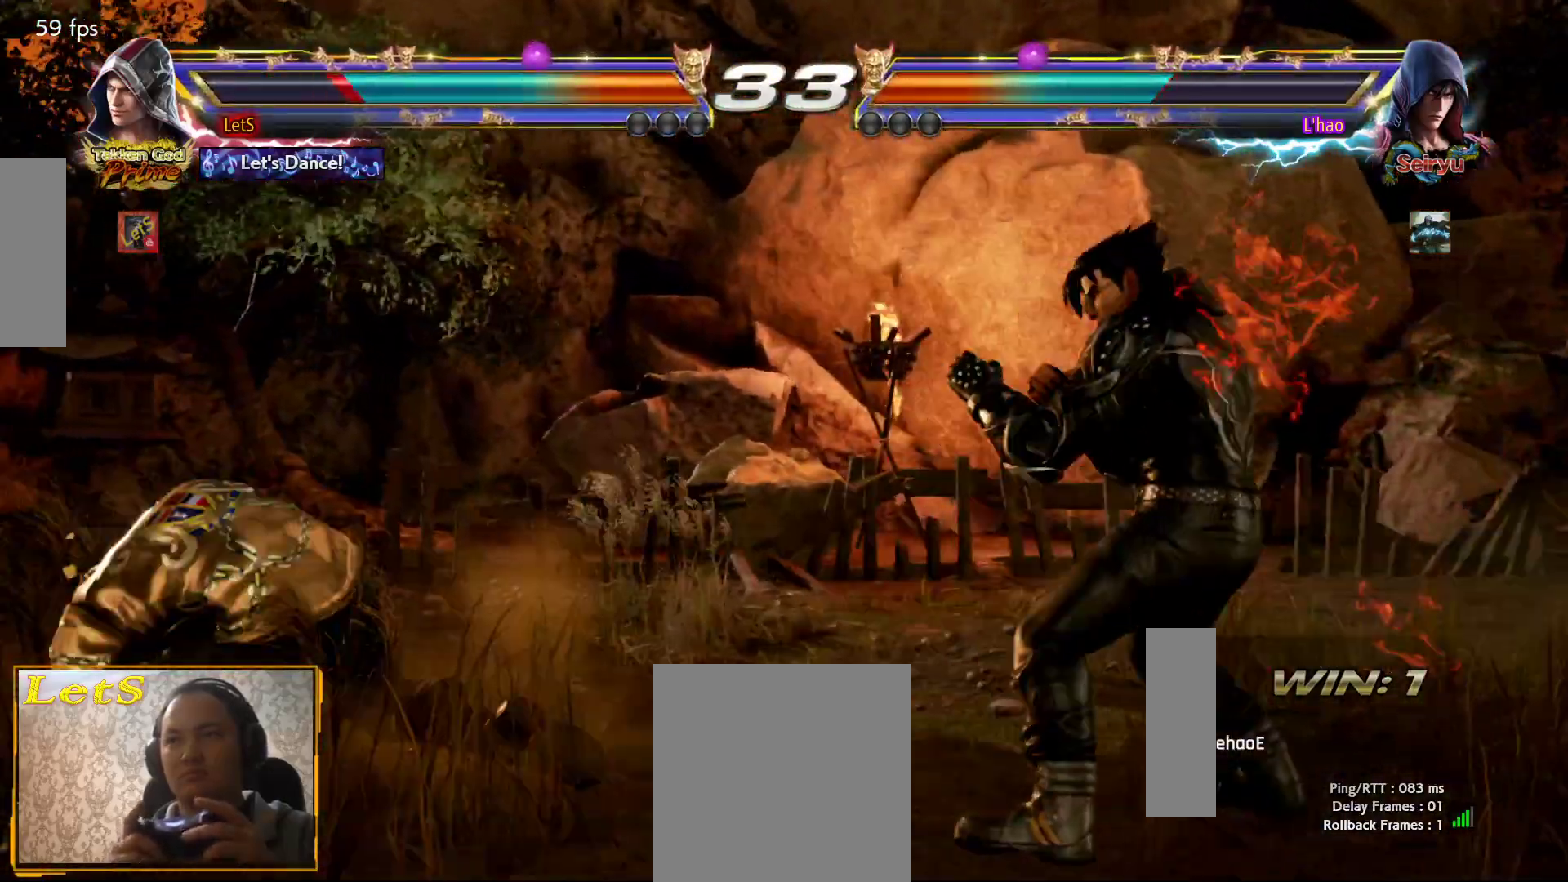
{"buttons": ["SQUARE"], "left_stick": "center", "right_stick": "center", "events": [[167, "CIRCLE", "down"], [300, "CIRCLE", "up"], [500, "SQUARE", "down"]]}
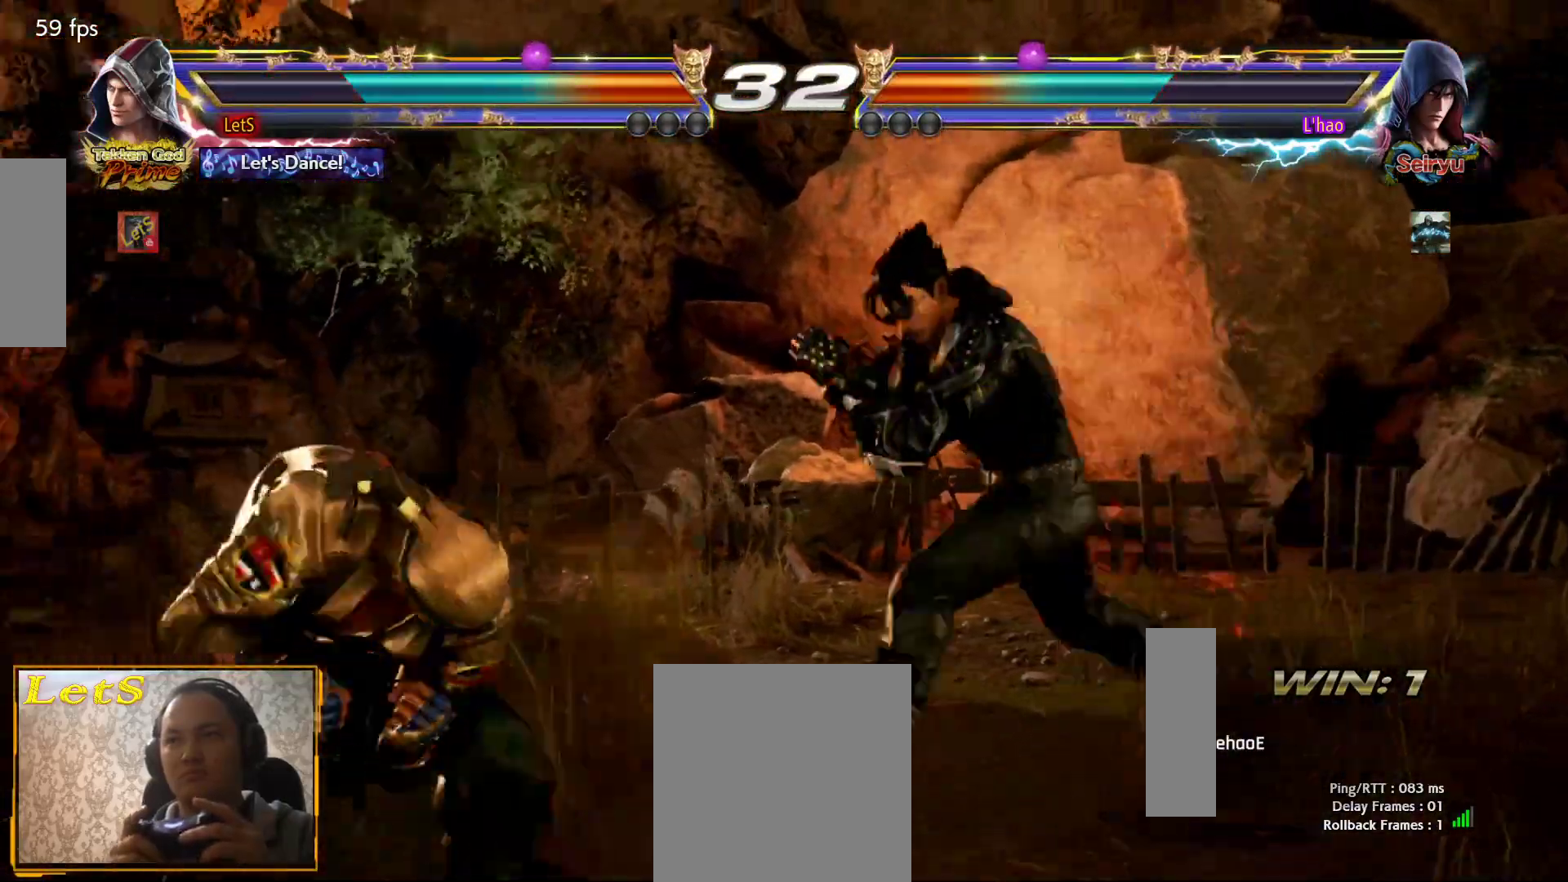
{"buttons": ["TRIANGLE"], "left_stick": "center", "right_stick": "center", "events": [[133, "SQUARE", "up"], [333, "TRIANGLE", "down"], [433, "TRIANGLE", "up"], [467, "TRIANGLE", "down"]]}
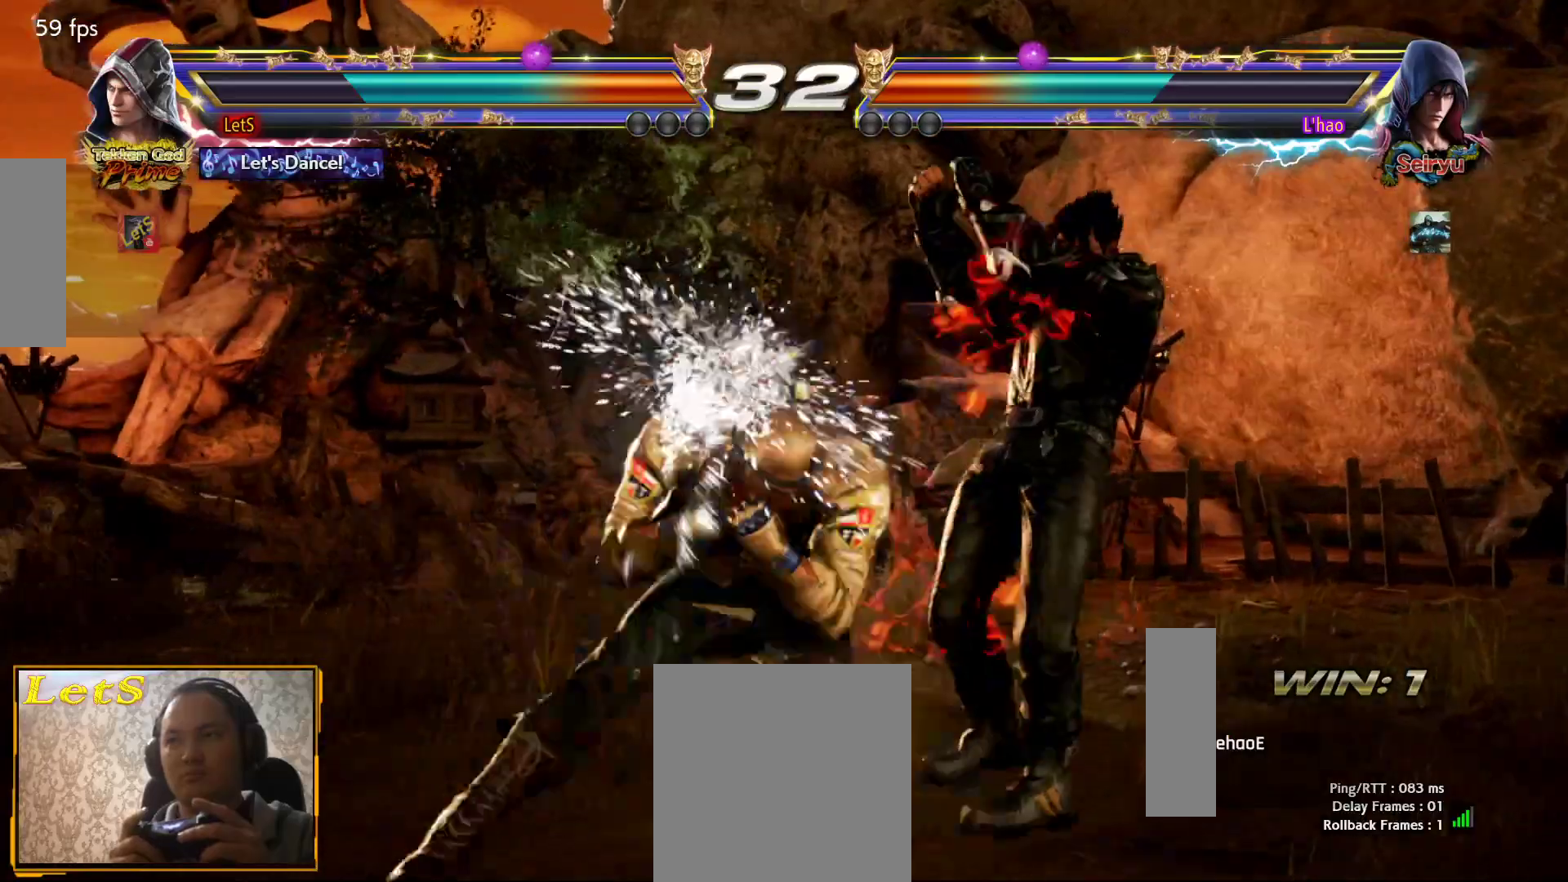
{"buttons": ["DPAD_LEFT"], "left_stick": "center", "right_stick": "center", "events": [[33, "TRIANGLE", "up"], [100, "TRIANGLE", "down"], [367, "TRIANGLE", "up"], [500, "DPAD_LEFT", "down"]]}
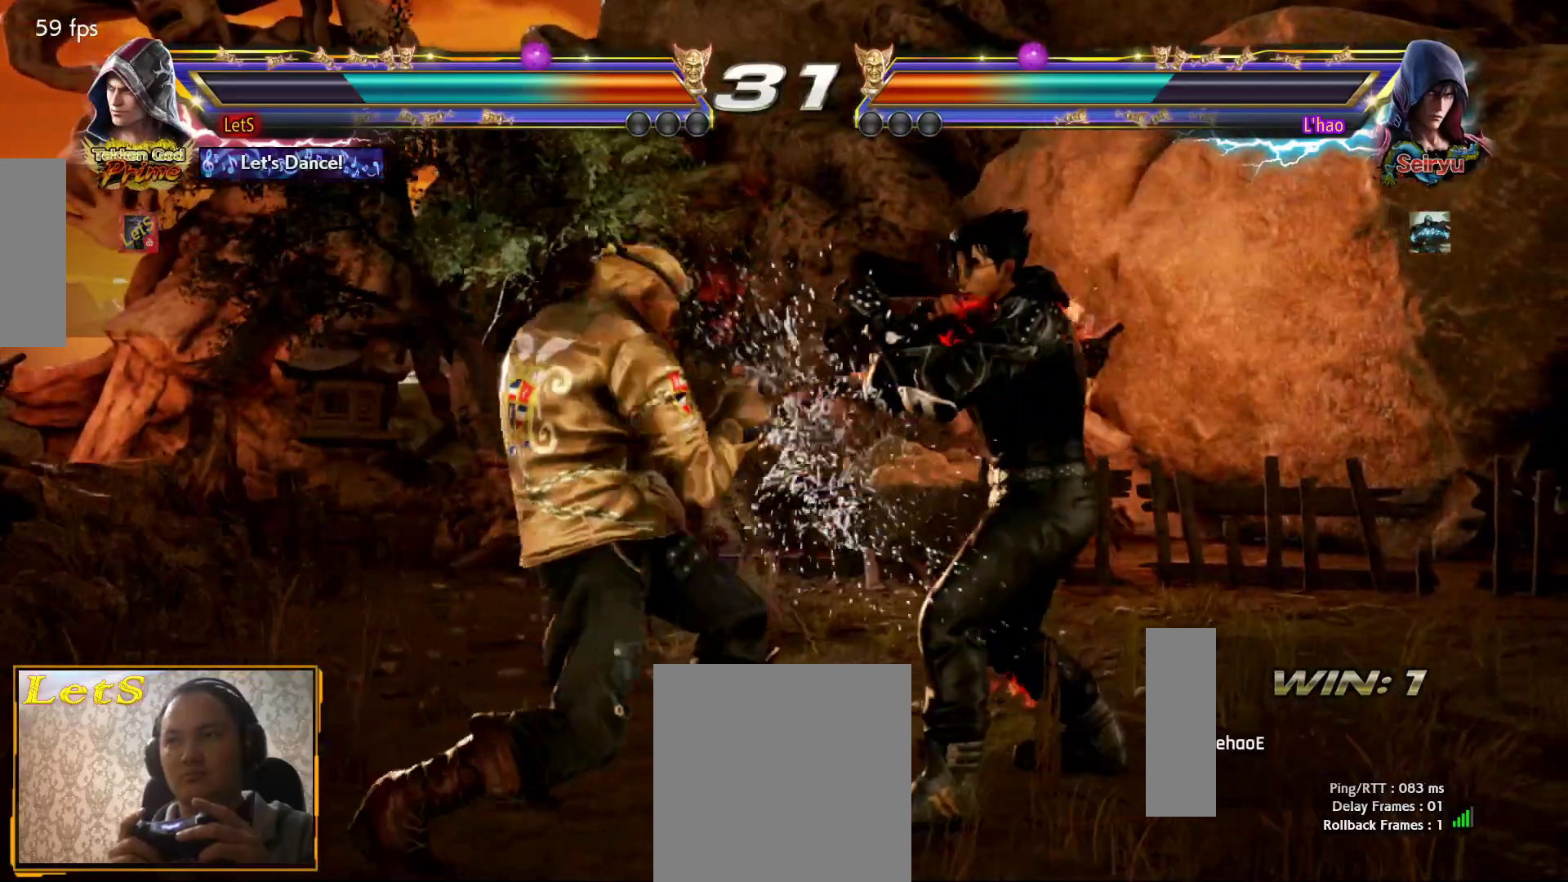
{"buttons": ["DPAD_LEFT"], "left_stick": "center", "right_stick": "center", "events": []}
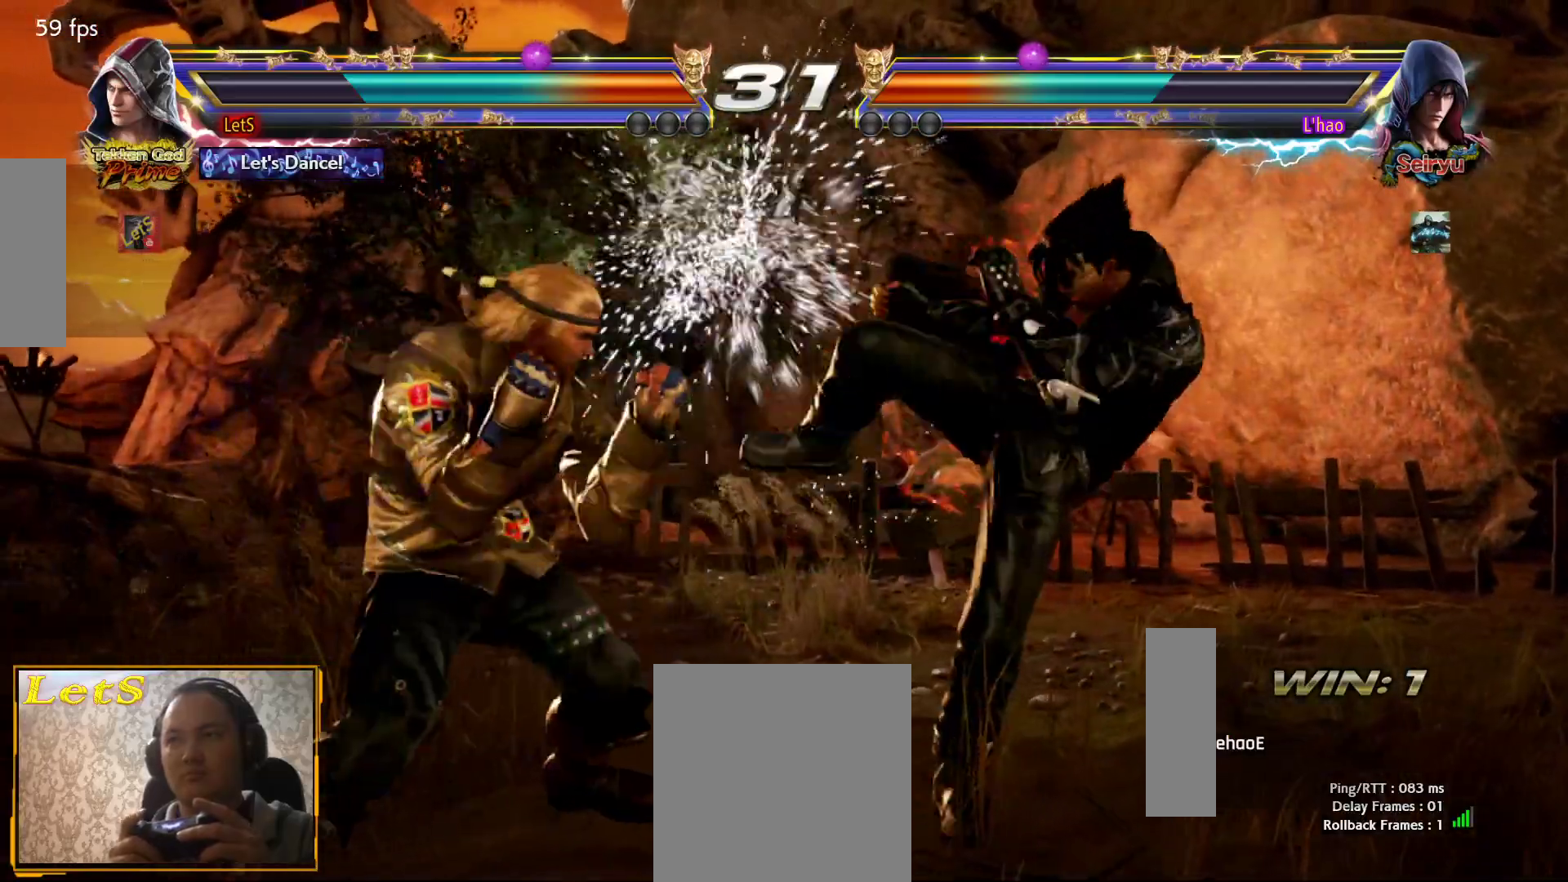
{"buttons": ["SQUARE", "DPAD_DOWN", "DPAD_RIGHT"], "left_stick": "center", "right_stick": "center", "events": [[100, "DPAD_LEFT", "up"], [200, "DPAD_DOWN", "down"], [267, "DPAD_DOWN", "up"], [433, "DPAD_DOWN", "down"], [433, "DPAD_RIGHT", "down"], [467, "SQUARE", "down"]]}
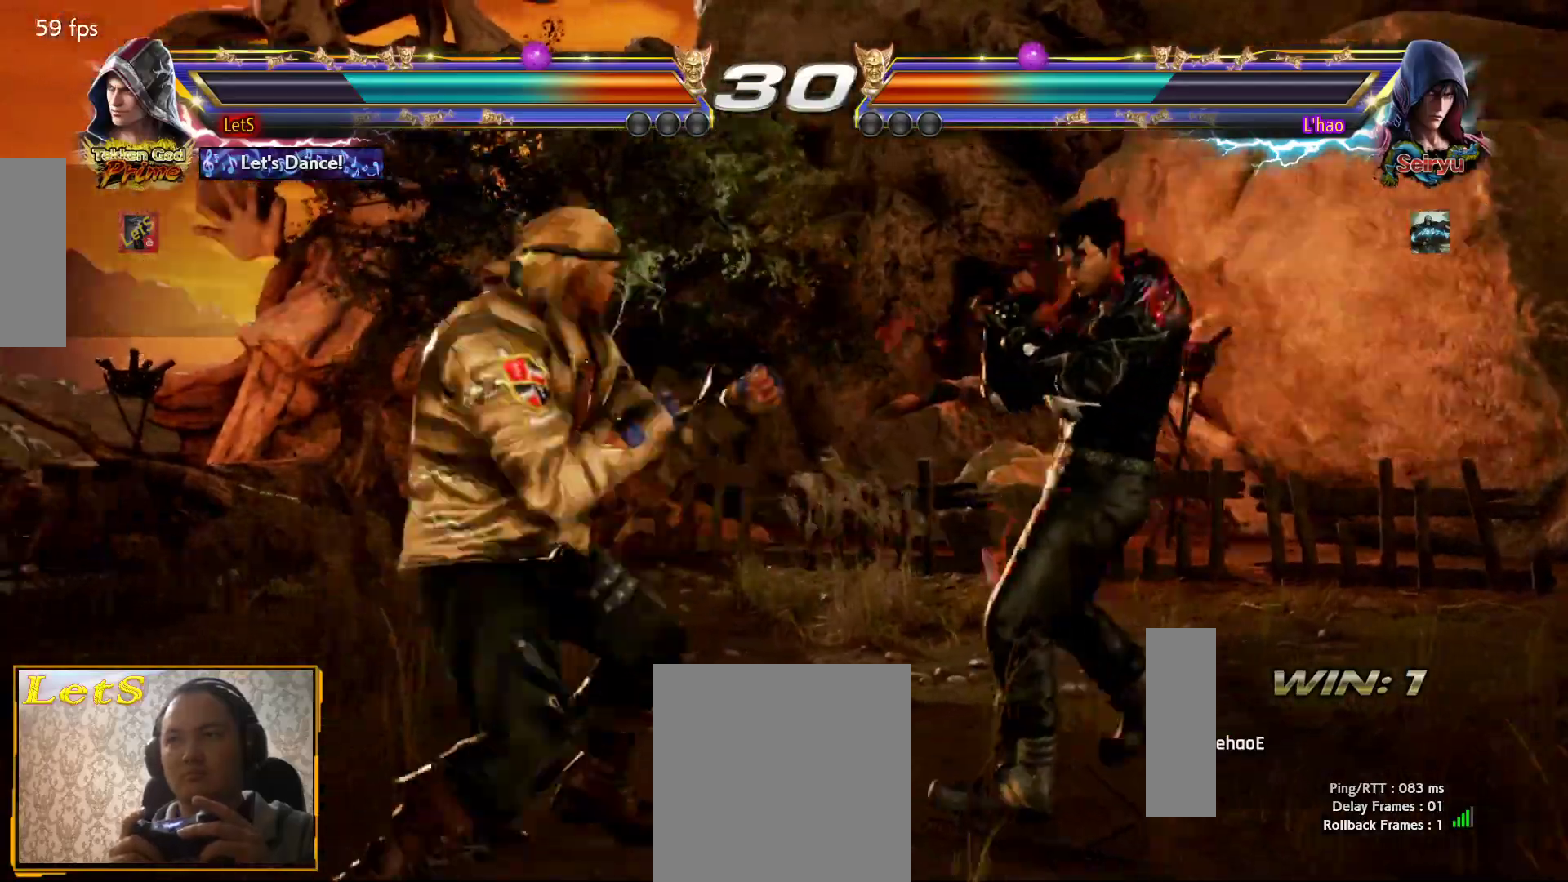
{"buttons": [], "left_stick": "center", "right_stick": "center", "events": [[67, "DPAD_DOWN", "up"], [100, "DPAD_RIGHT", "up"], [100, "SQUARE", "up"], [367, "DPAD_DOWN", "down"], [467, "DPAD_DOWN", "up"]]}
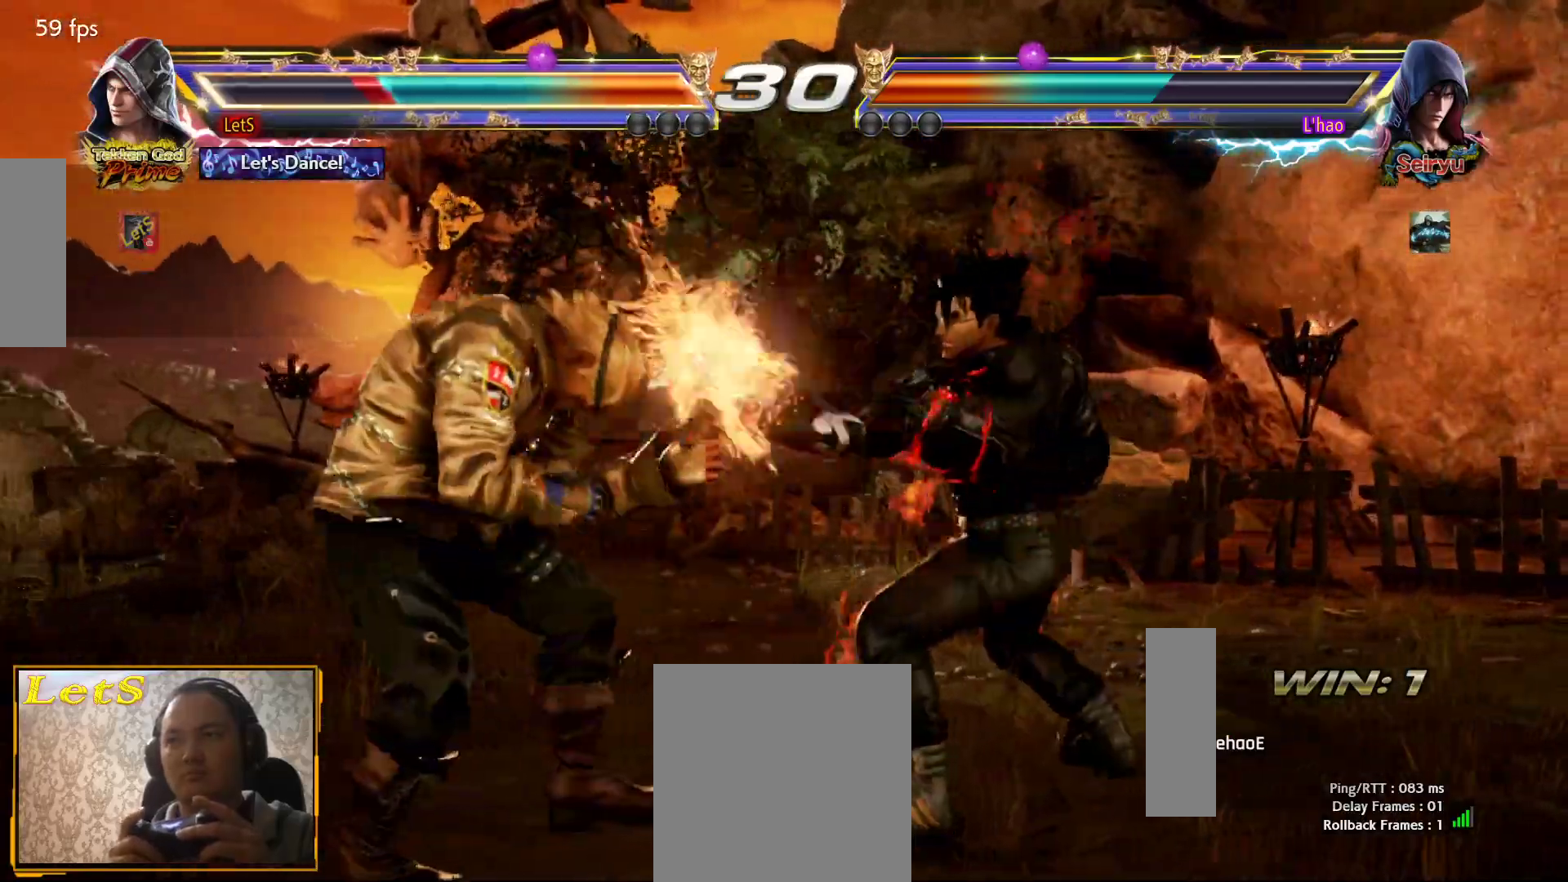
{"buttons": ["DPAD_LEFT"], "left_stick": "center", "right_stick": "center", "events": [[233, "DPAD_LEFT", "down"], [333, "DPAD_LEFT", "up"], [367, "DPAD_LEFT", "down"]]}
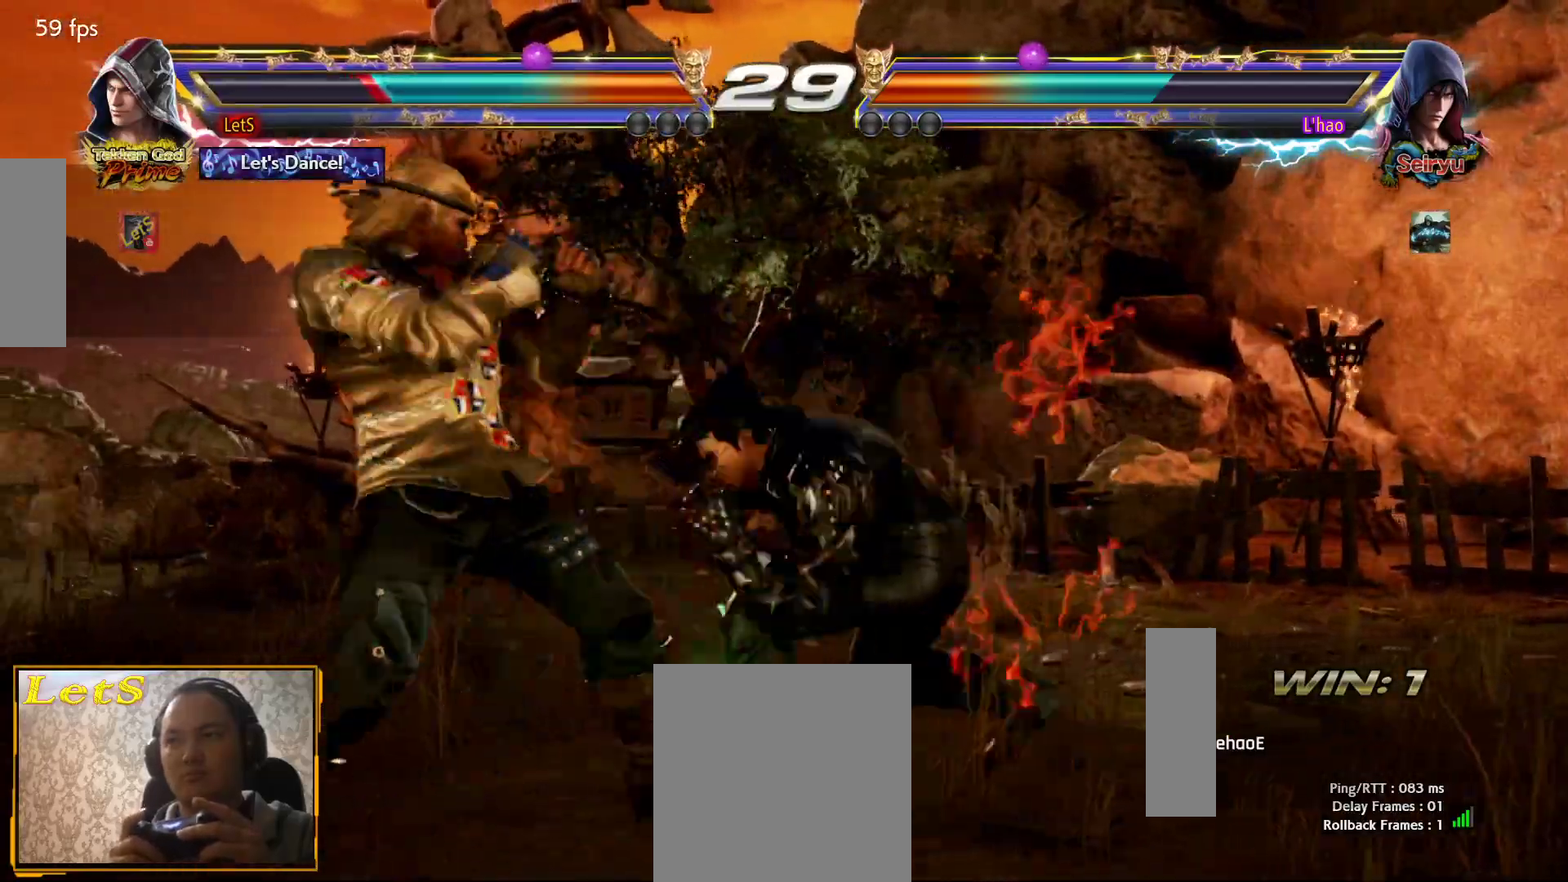
{"buttons": ["DPAD_LEFT"], "left_stick": "center", "right_stick": "center", "events": [[67, "DPAD_DOWN", "down"], [167, "DPAD_DOWN", "up"], [200, "DPAD_LEFT", "up"], [233, "DPAD_LEFT", "down"]]}
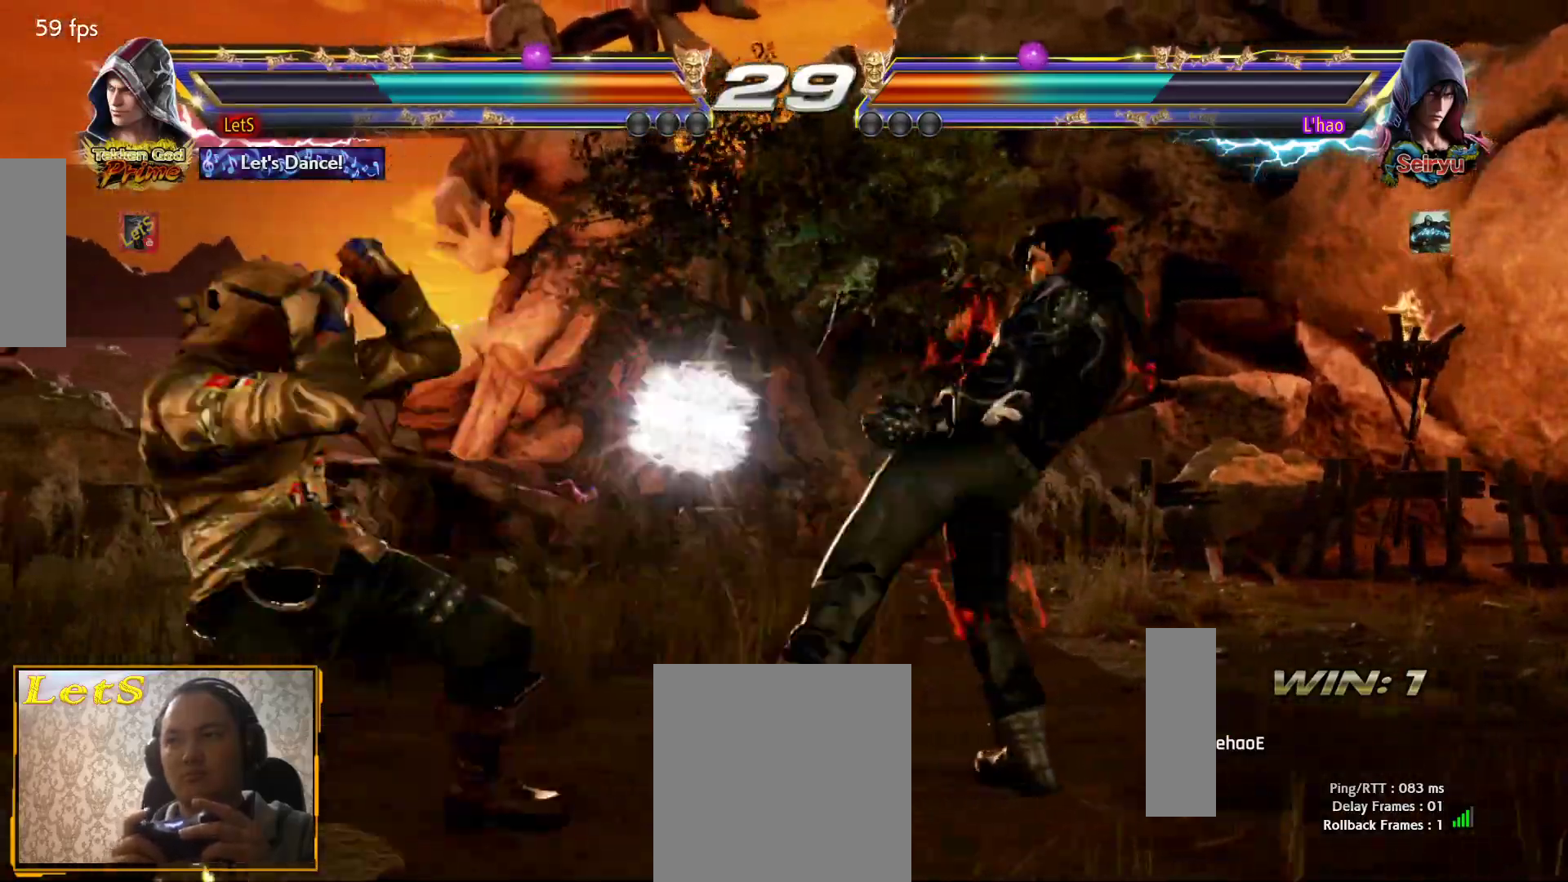
{"buttons": [], "left_stick": "center", "right_stick": "center", "events": [[100, "DPAD_LEFT", "up"], [167, "DPAD_DOWN", "down"], [233, "DPAD_DOWN", "up"], [400, "DPAD_RIGHT", "down"], [467, "DPAD_RIGHT", "up"]]}
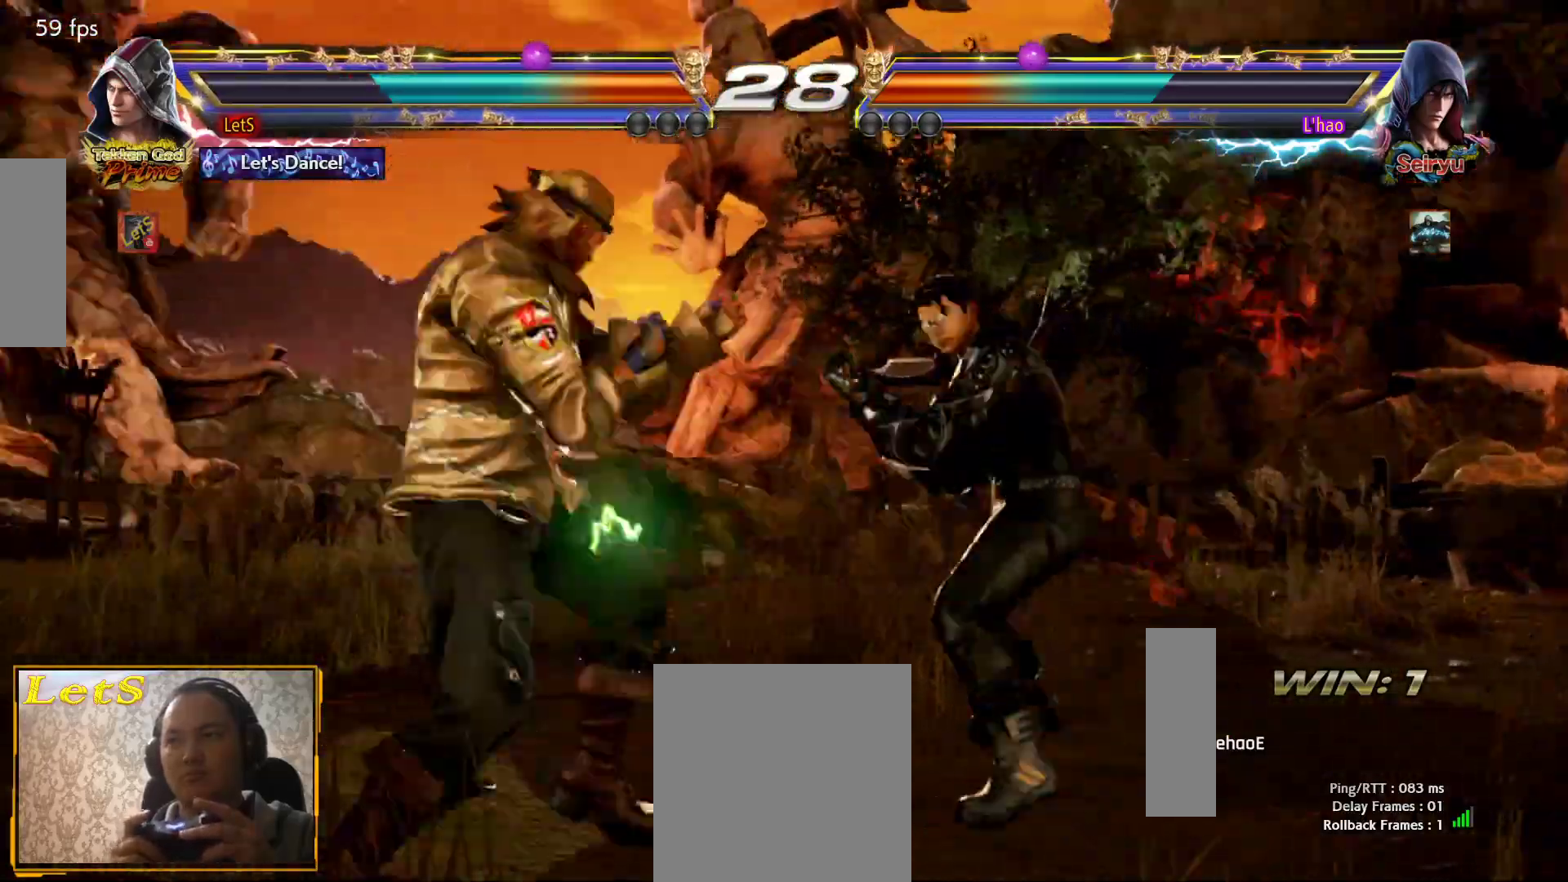
{"buttons": [], "left_stick": "center", "right_stick": "center", "events": [[33, "DPAD_RIGHT", "down"], [100, "DPAD_DOWN", "down"], [133, "SQUARE", "down"], [233, "DPAD_DOWN", "up"], [267, "DPAD_RIGHT", "up"], [267, "SQUARE", "up"]]}
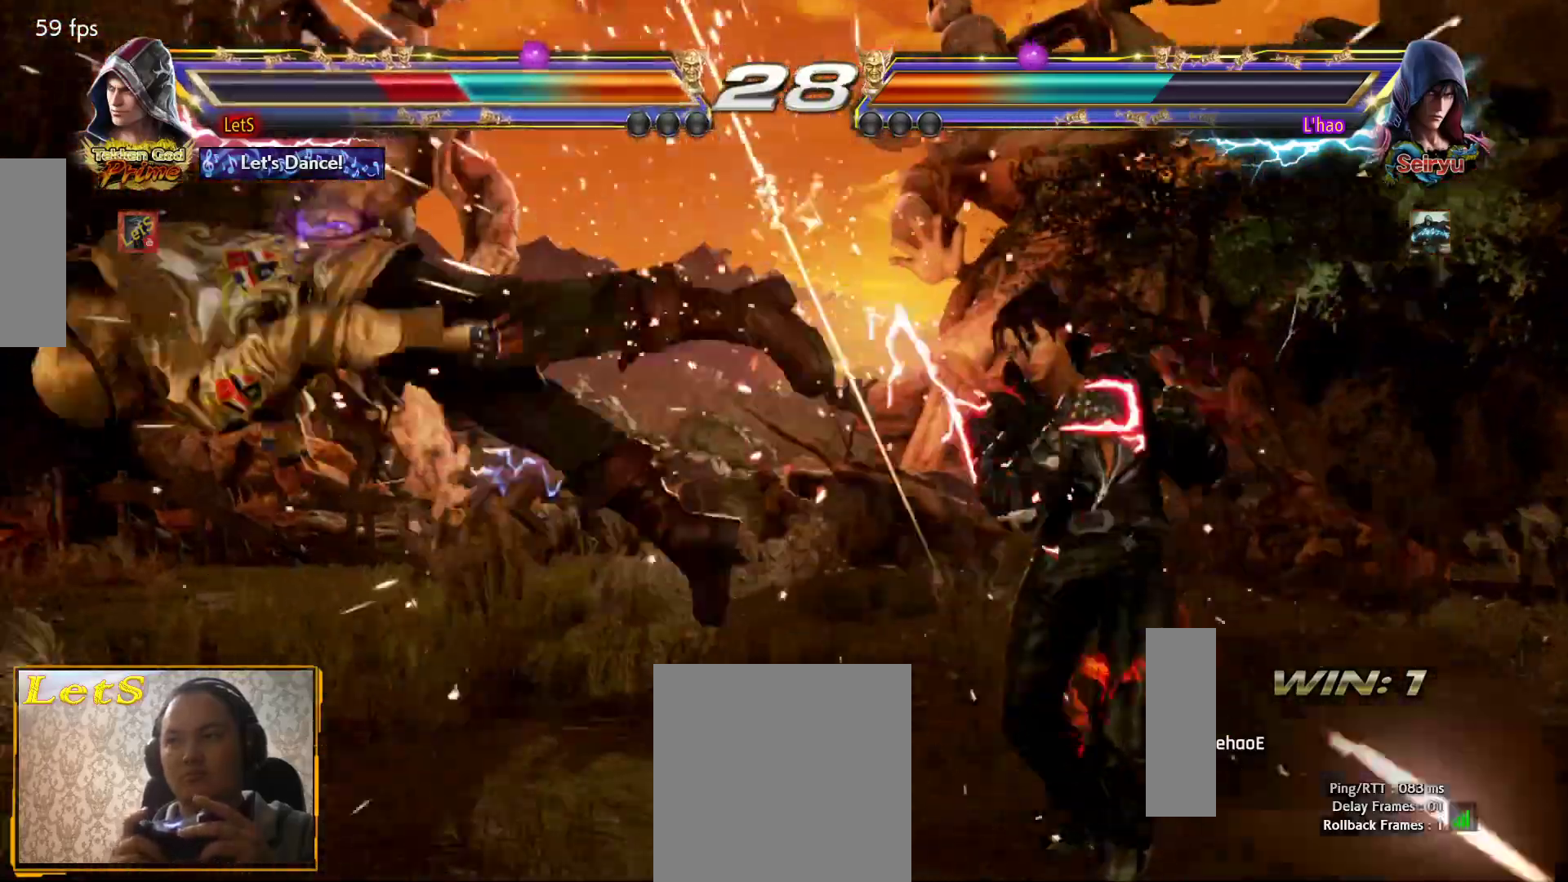
{"buttons": ["CROSS"], "left_stick": "center", "right_stick": "center", "events": [[200, "CROSS", "down"], [433, "CROSS", "up"], [500, "CROSS", "down"]]}
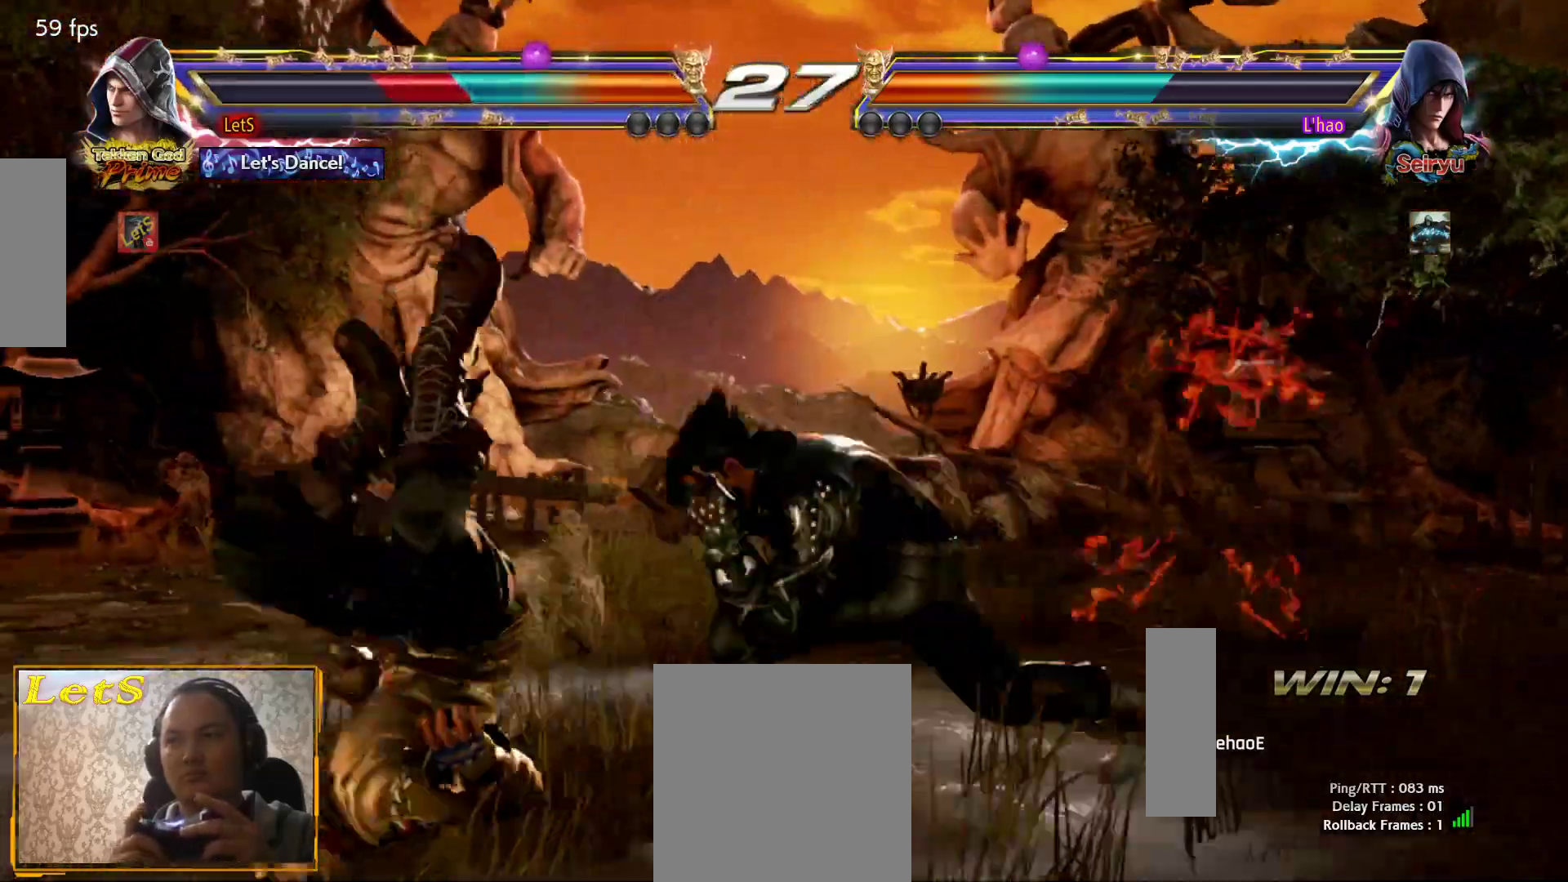
{"buttons": ["CROSS"], "left_stick": "center", "right_stick": "center", "events": [[233, "CROSS", "up"], [300, "CROSS", "down"]]}
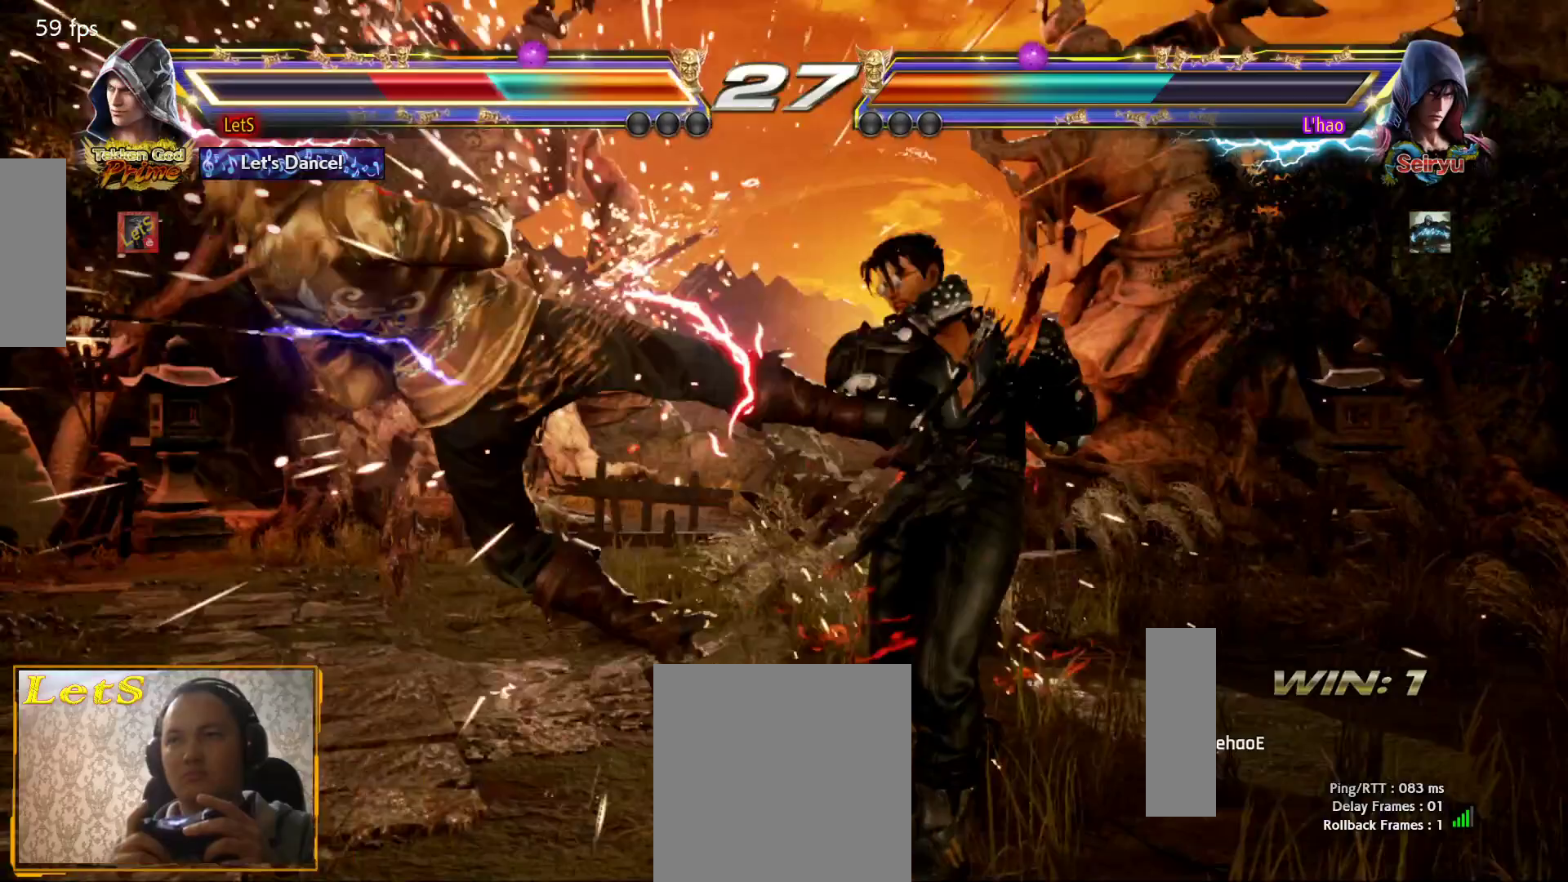
{"buttons": [], "left_stick": "center", "right_stick": "center", "events": [[33, "CROSS", "up"], [100, "CROSS", "down"], [200, "CROSS", "up"], [267, "CROSS", "down"], [367, "CROSS", "up"], [433, "CROSS", "down"], [500, "CROSS", "up"]]}
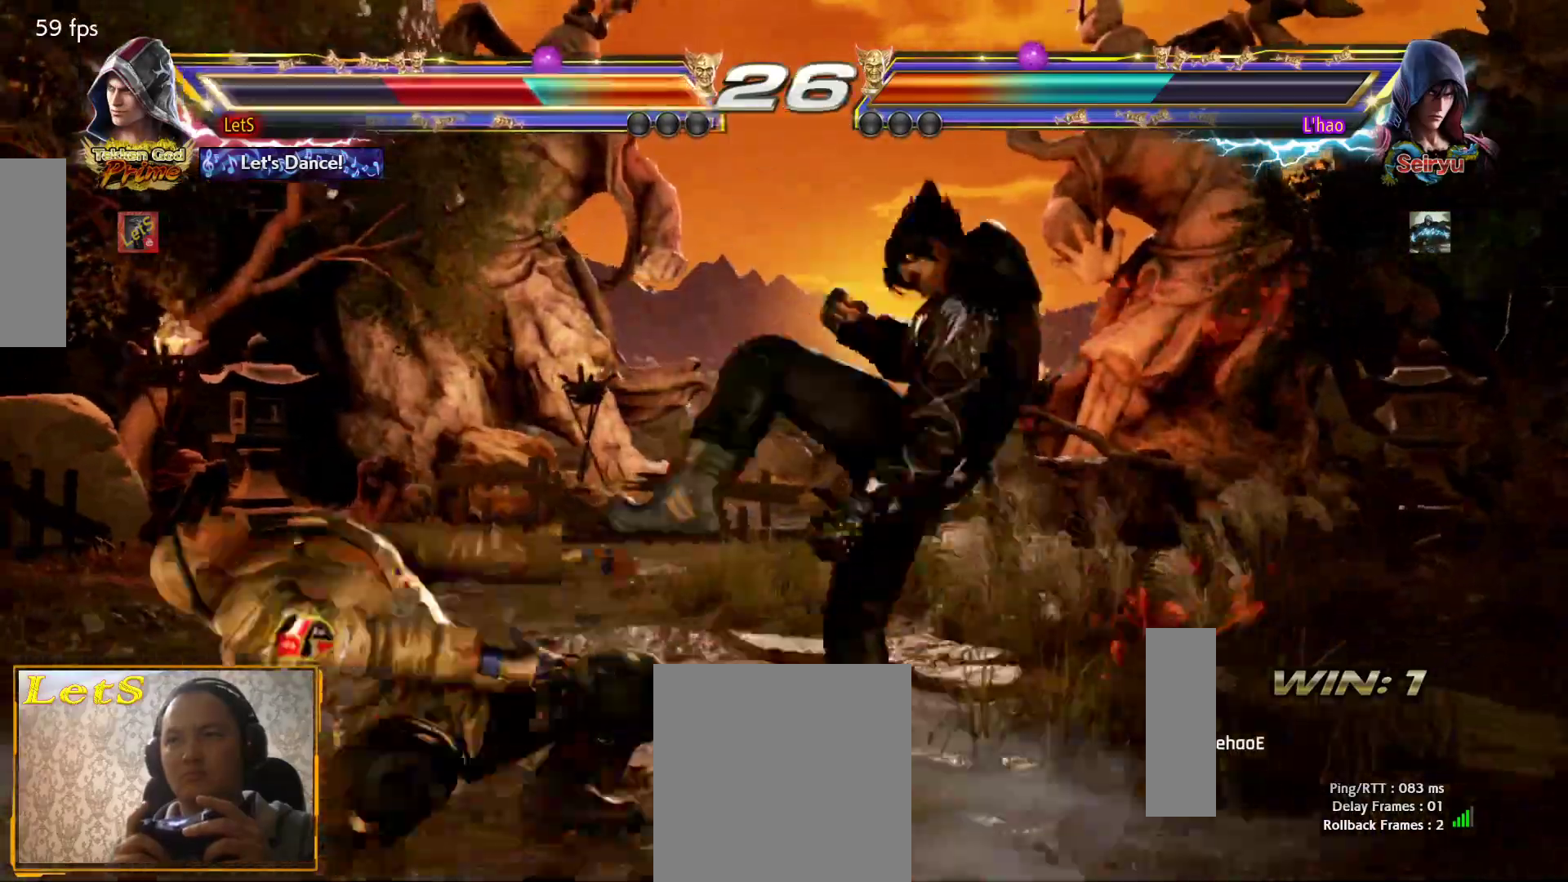
{"buttons": [], "left_stick": "center", "right_stick": "center", "events": [[100, "CROSS", "down"], [200, "CROSS", "up"], [267, "CROSS", "down"], [500, "CROSS", "up"]]}
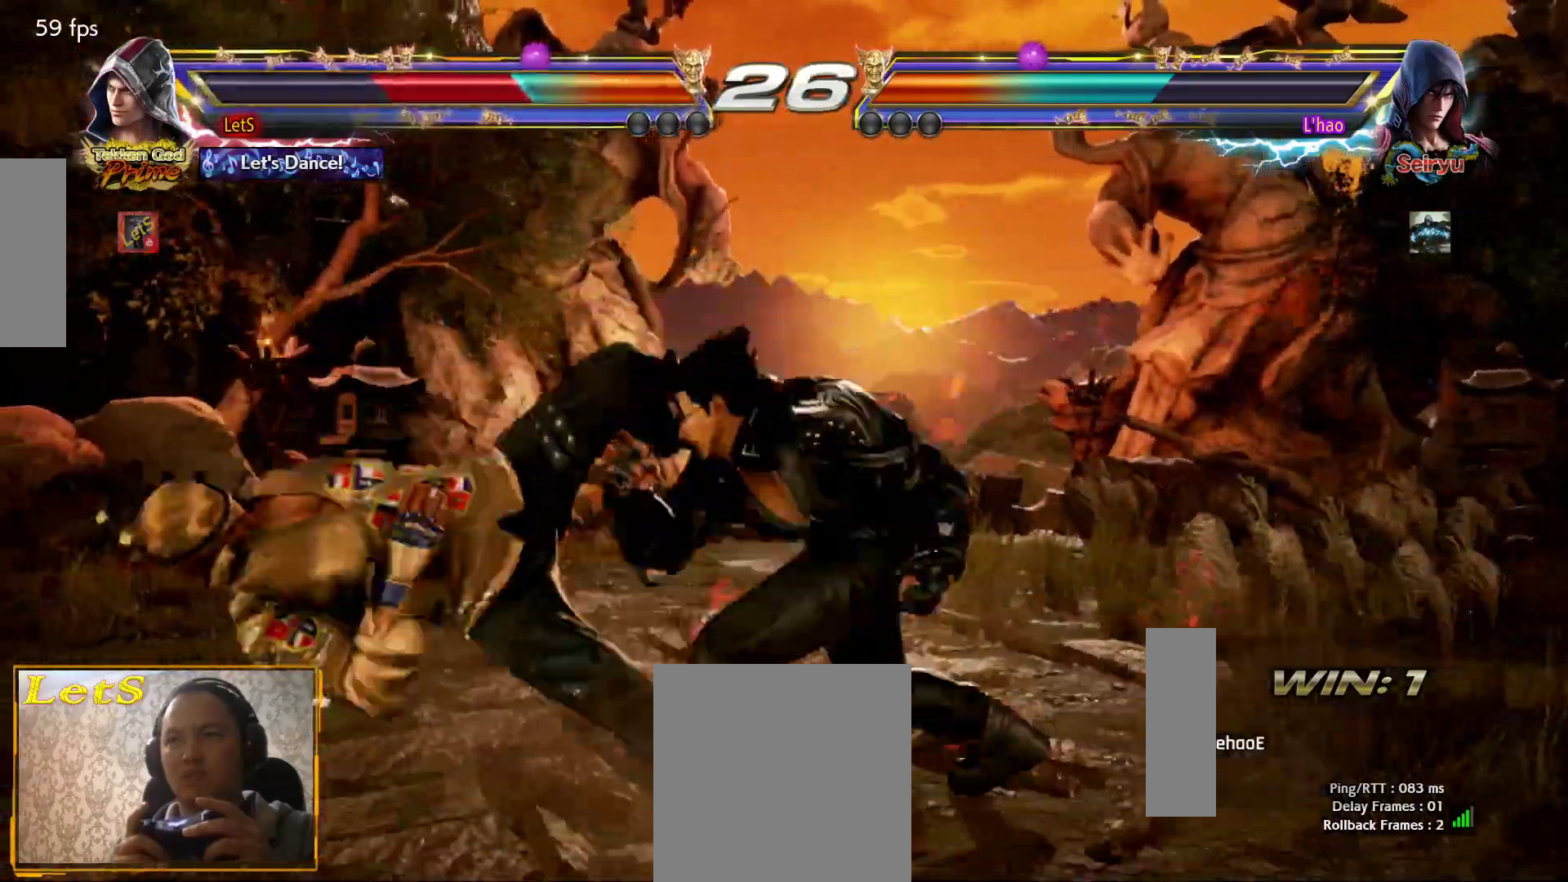
{"buttons": [], "left_stick": "center", "right_stick": "center", "events": [[67, "CROSS", "down"], [300, "CROSS", "up"], [367, "CROSS", "down"], [500, "CROSS", "up"]]}